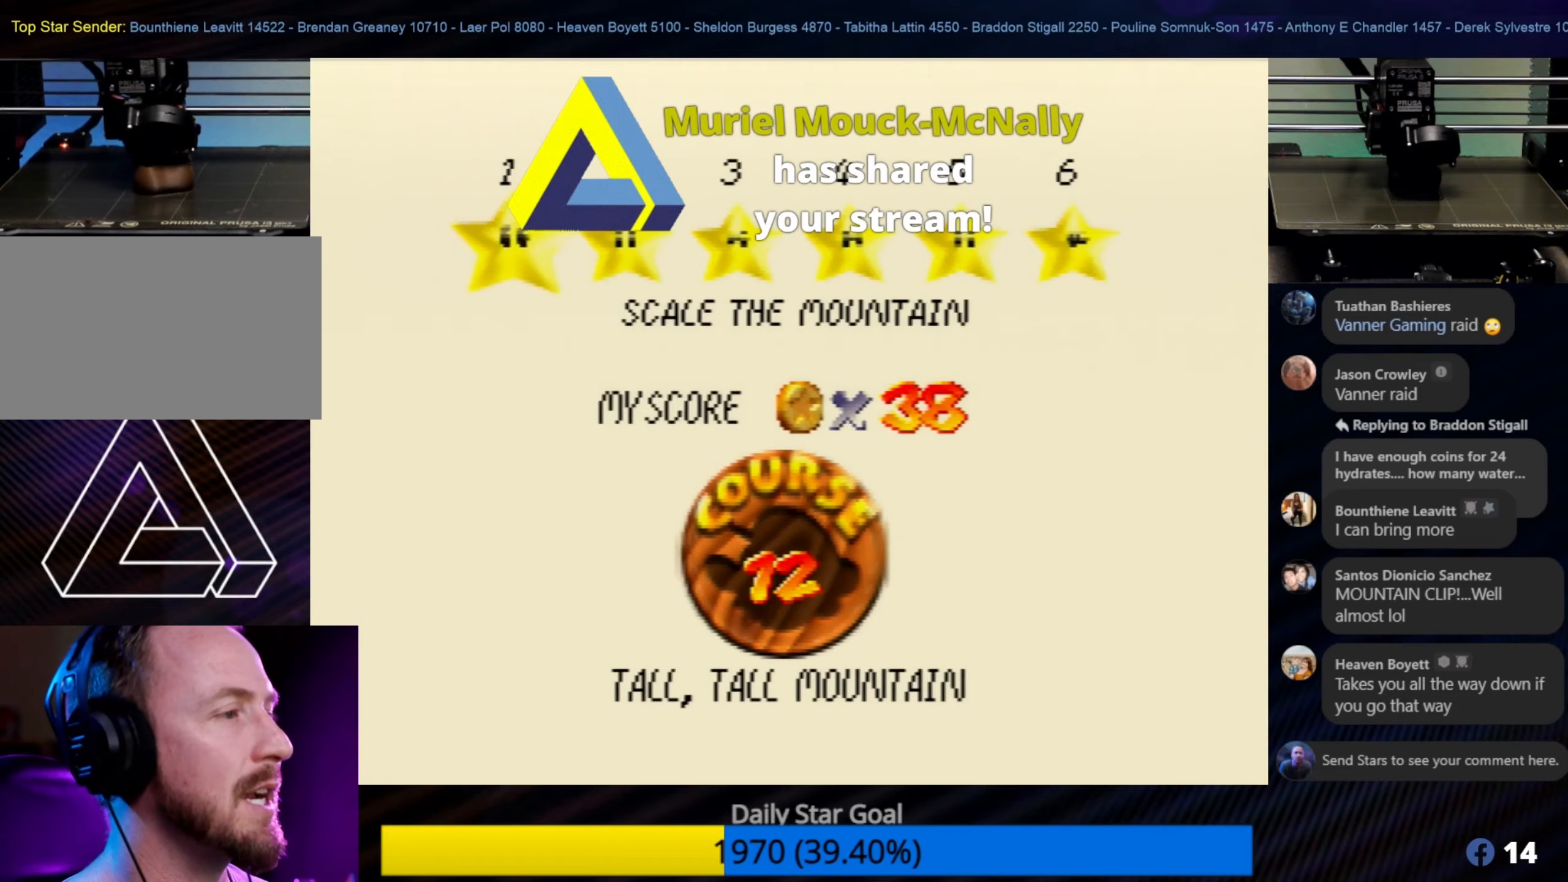
Gameplay with a controller (Nintendo layout); each line is a JSON object with the inputs held at the frame after it. "events" lists button and stick changes between this image and that frame as [ms after this image, input, new state], when the widget could be followed in between. Not read: L1 L3 R3.
{"buttons": [], "left_stick": "center", "events": [[233, "A", "down"], [366, "A", "up"]]}
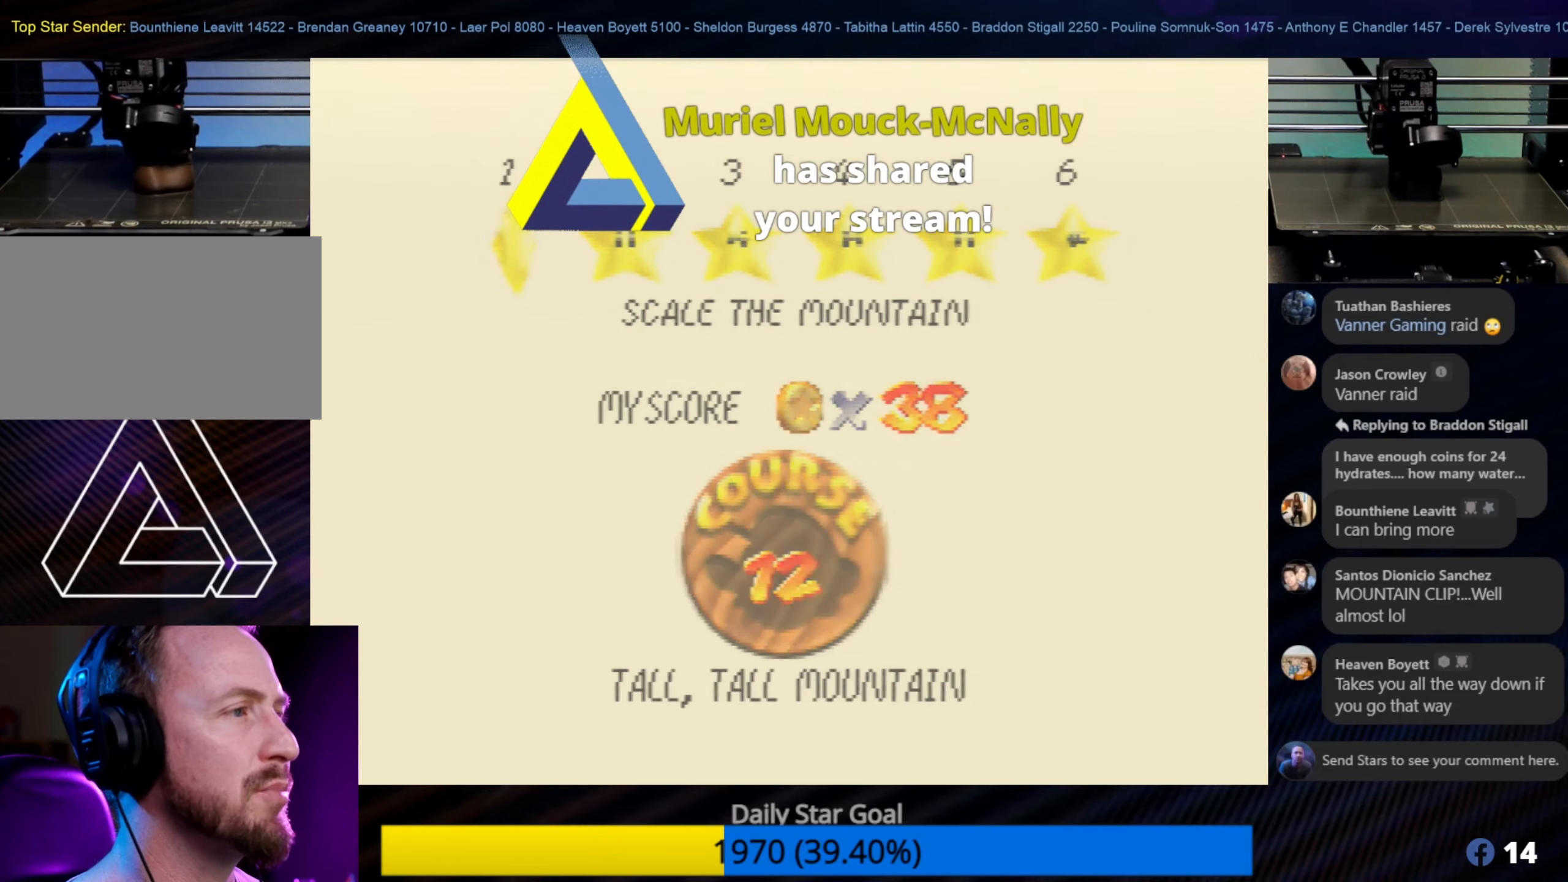
{"buttons": [], "left_stick": "center", "events": []}
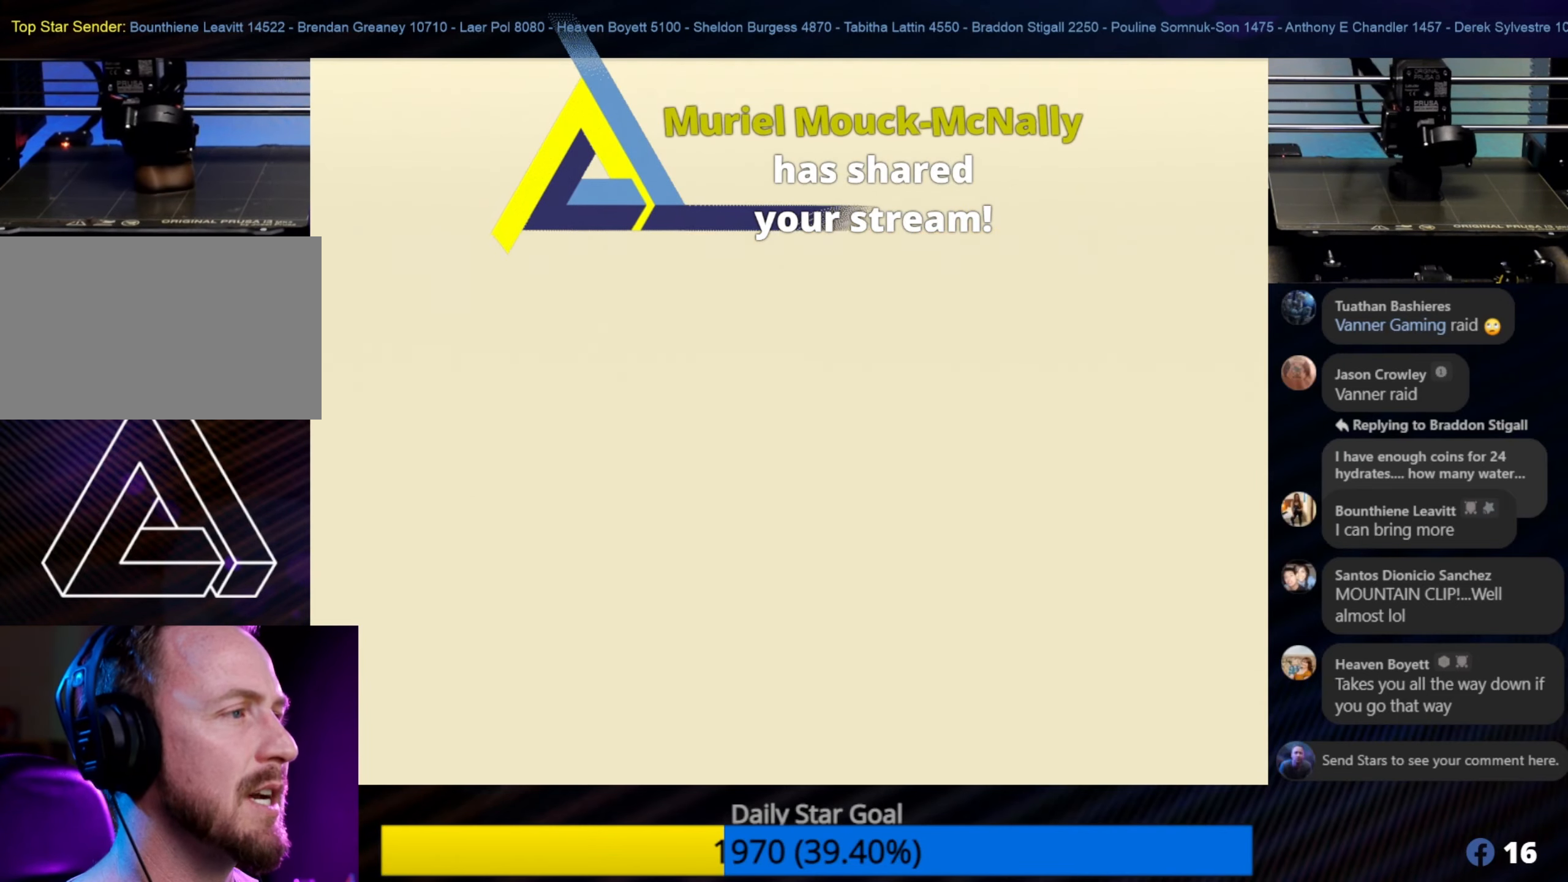
{"buttons": [], "left_stick": "center", "events": []}
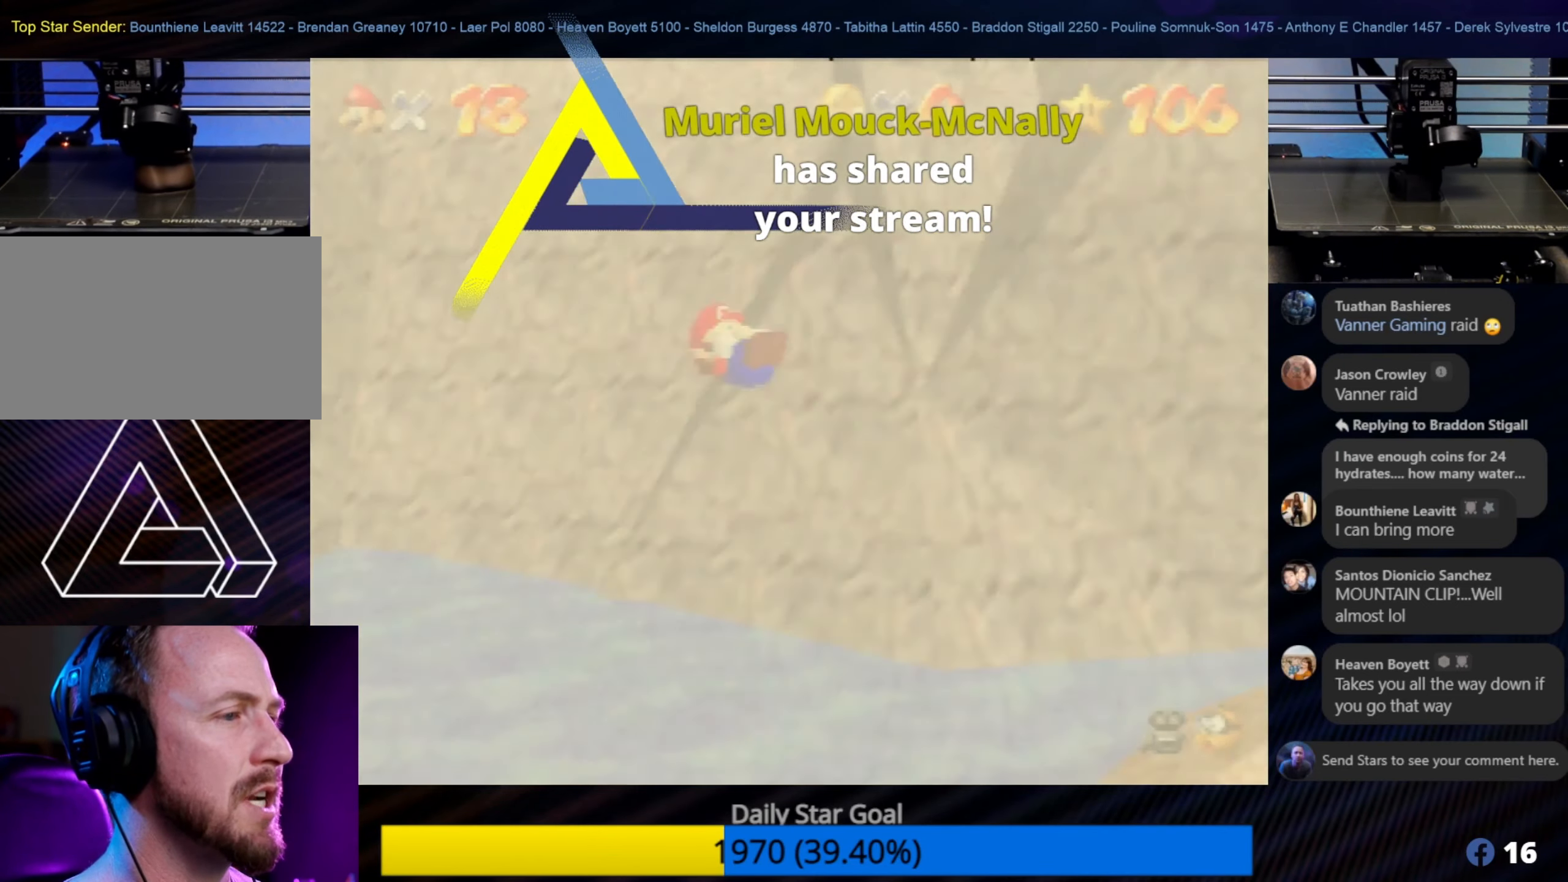
{"buttons": [], "left_stick": "center", "events": []}
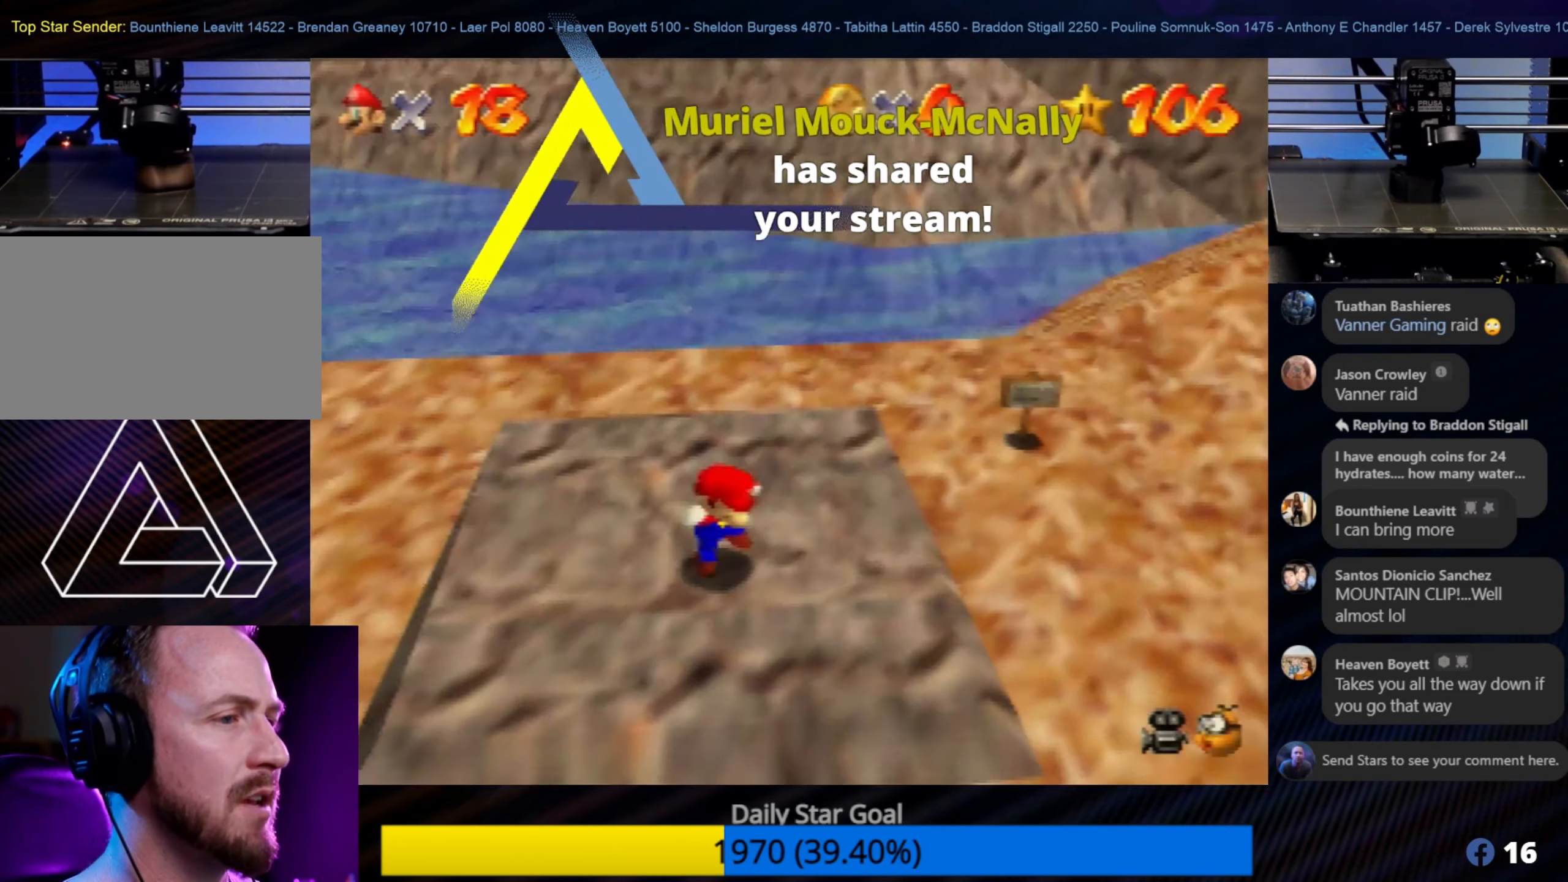
{"buttons": [], "left_stick": "center", "events": []}
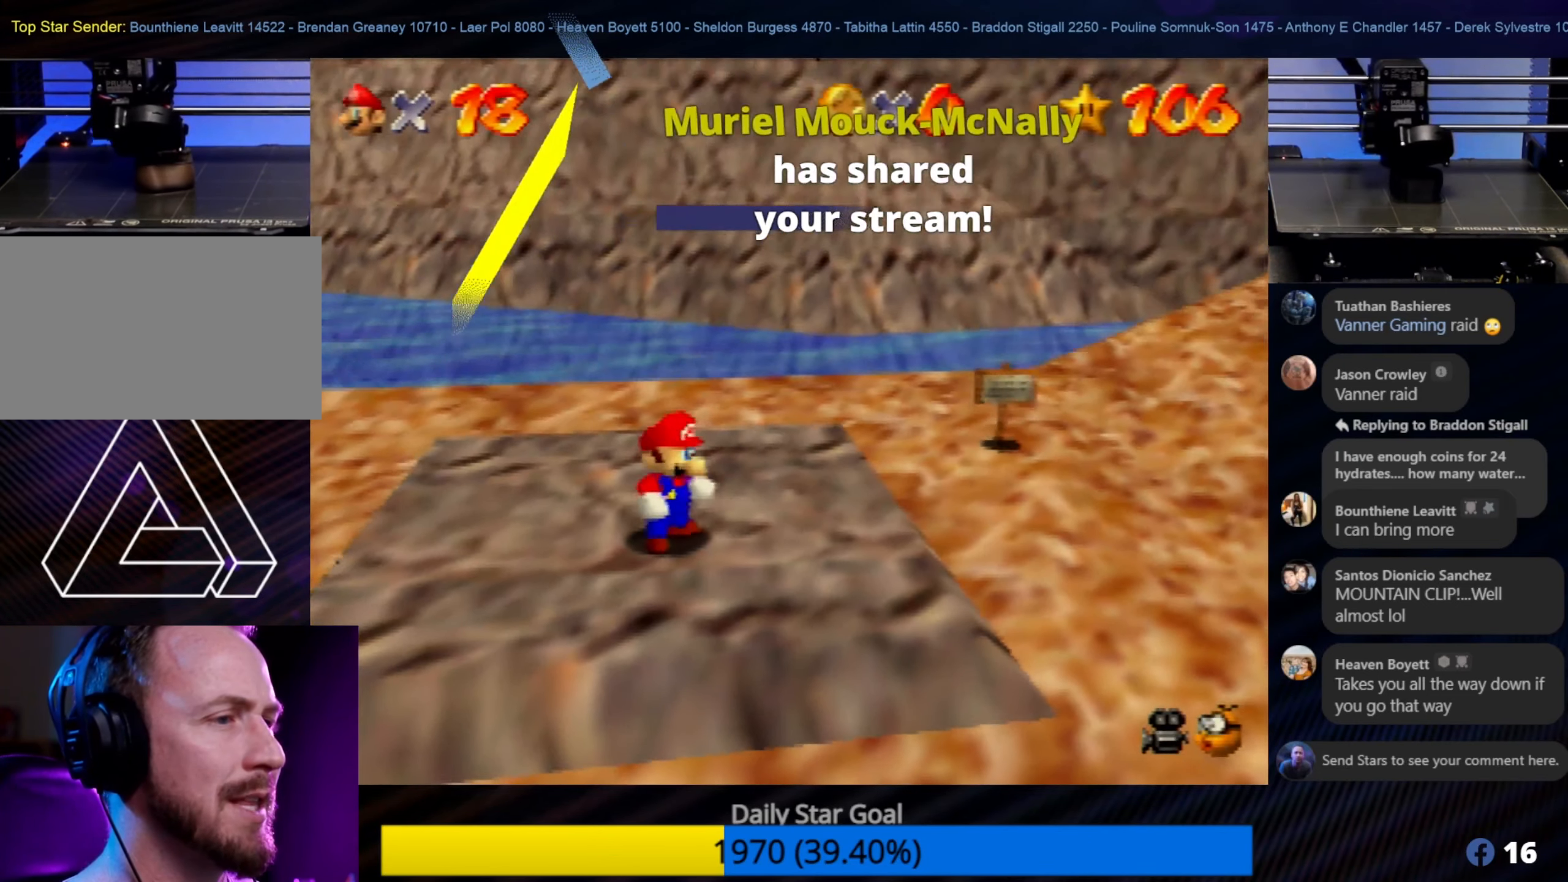
{"buttons": [], "left_stick": "center", "events": []}
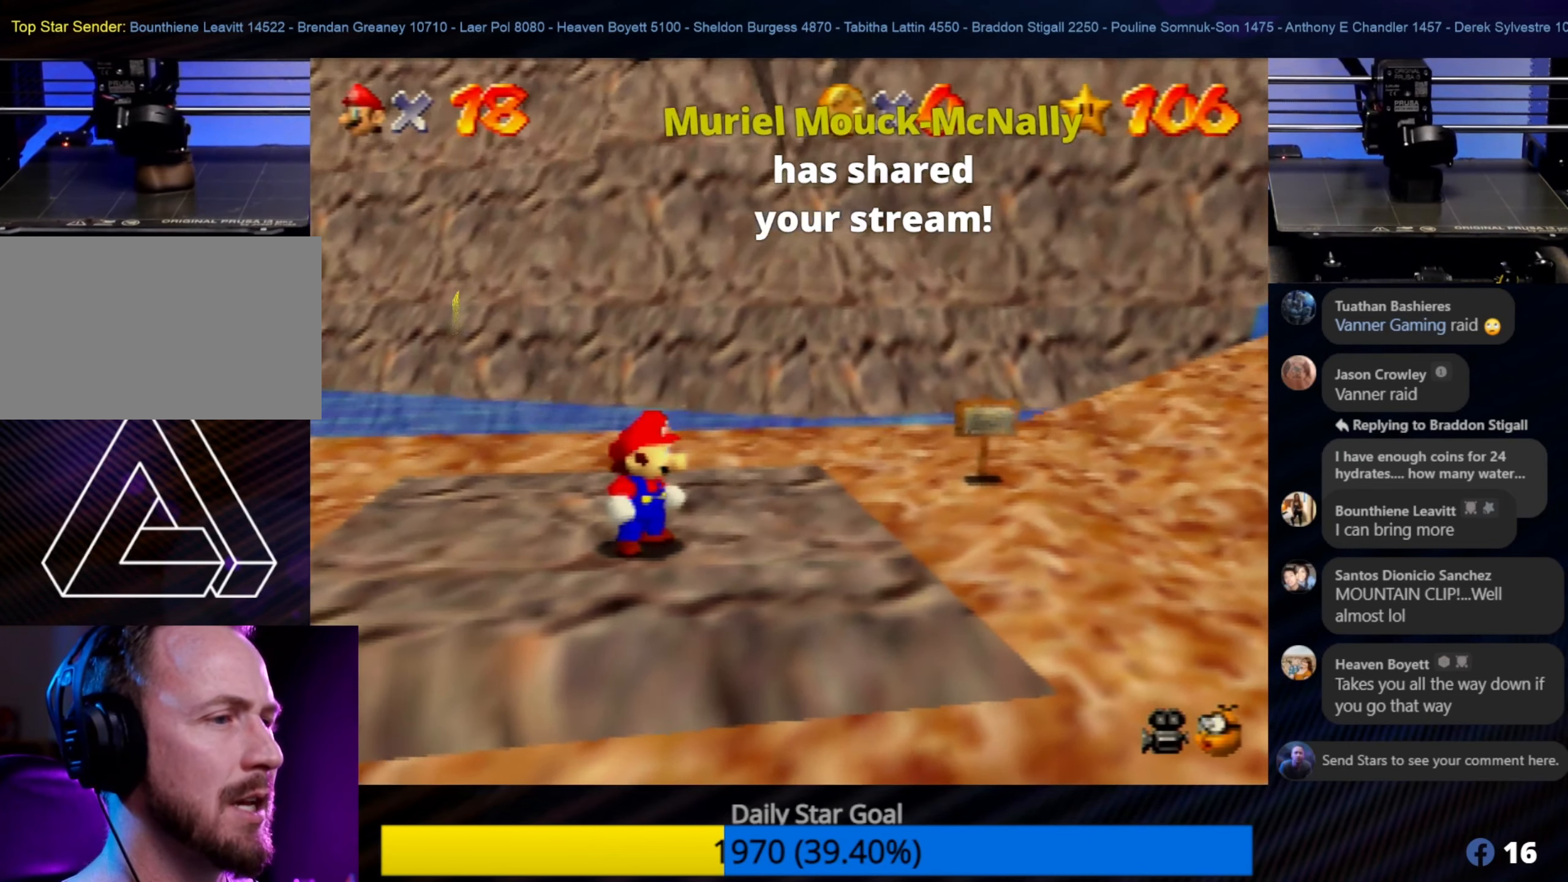
{"buttons": ["C_RIGHT"], "left_stick": "center", "events": [[266, "C_RIGHT", "down"], [383, "C_RIGHT", "up"], [500, "C_RIGHT", "down"]]}
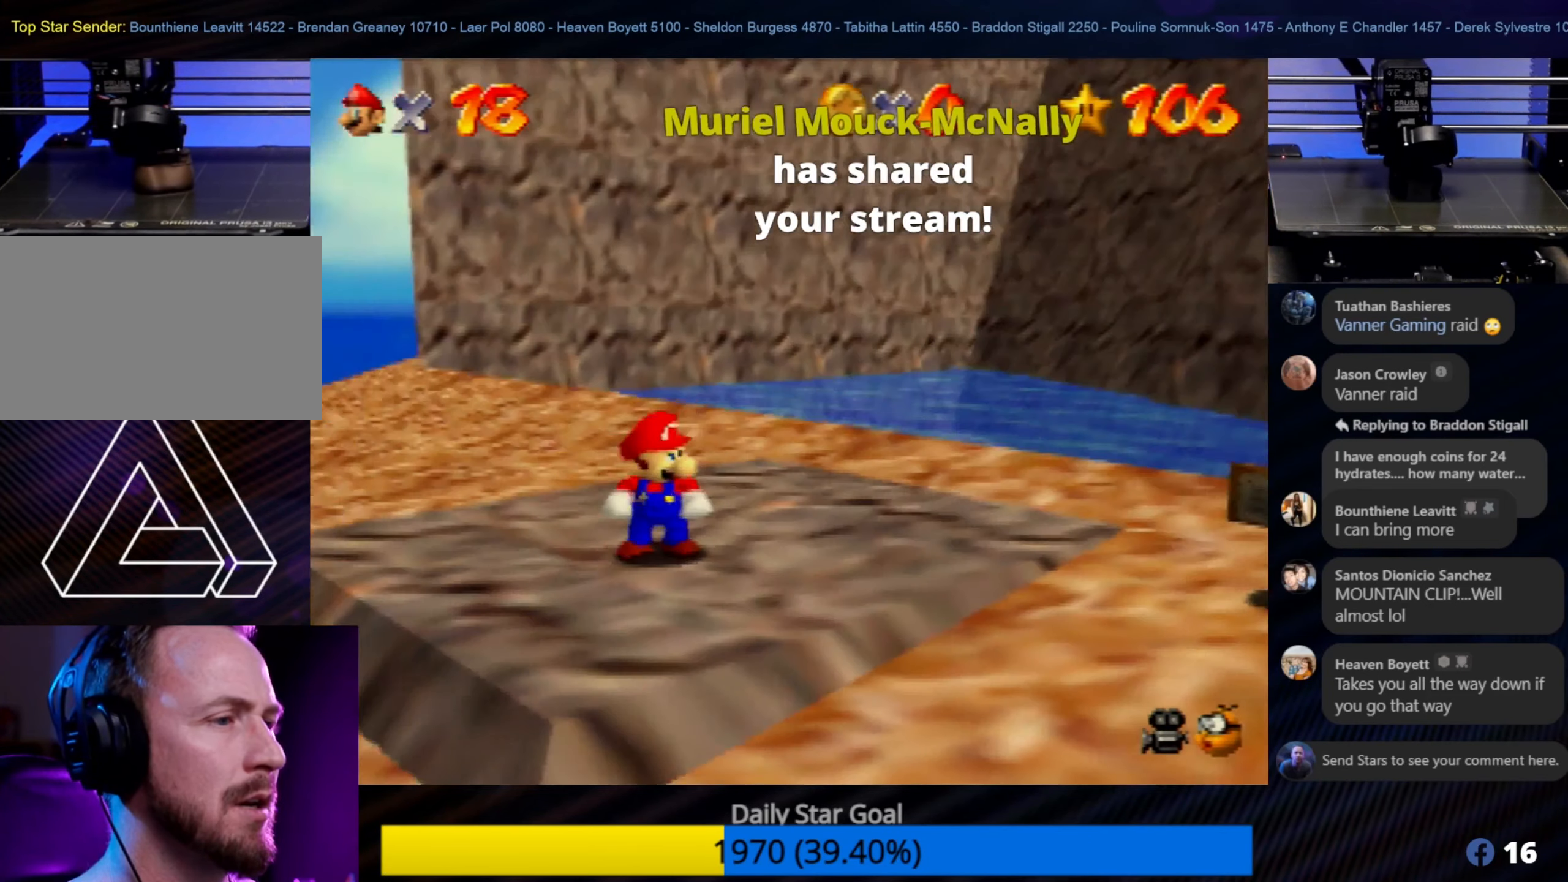
{"buttons": [], "left_stick": "up", "events": [[83, "C_RIGHT", "up"], [333, "left_stick", "up"]]}
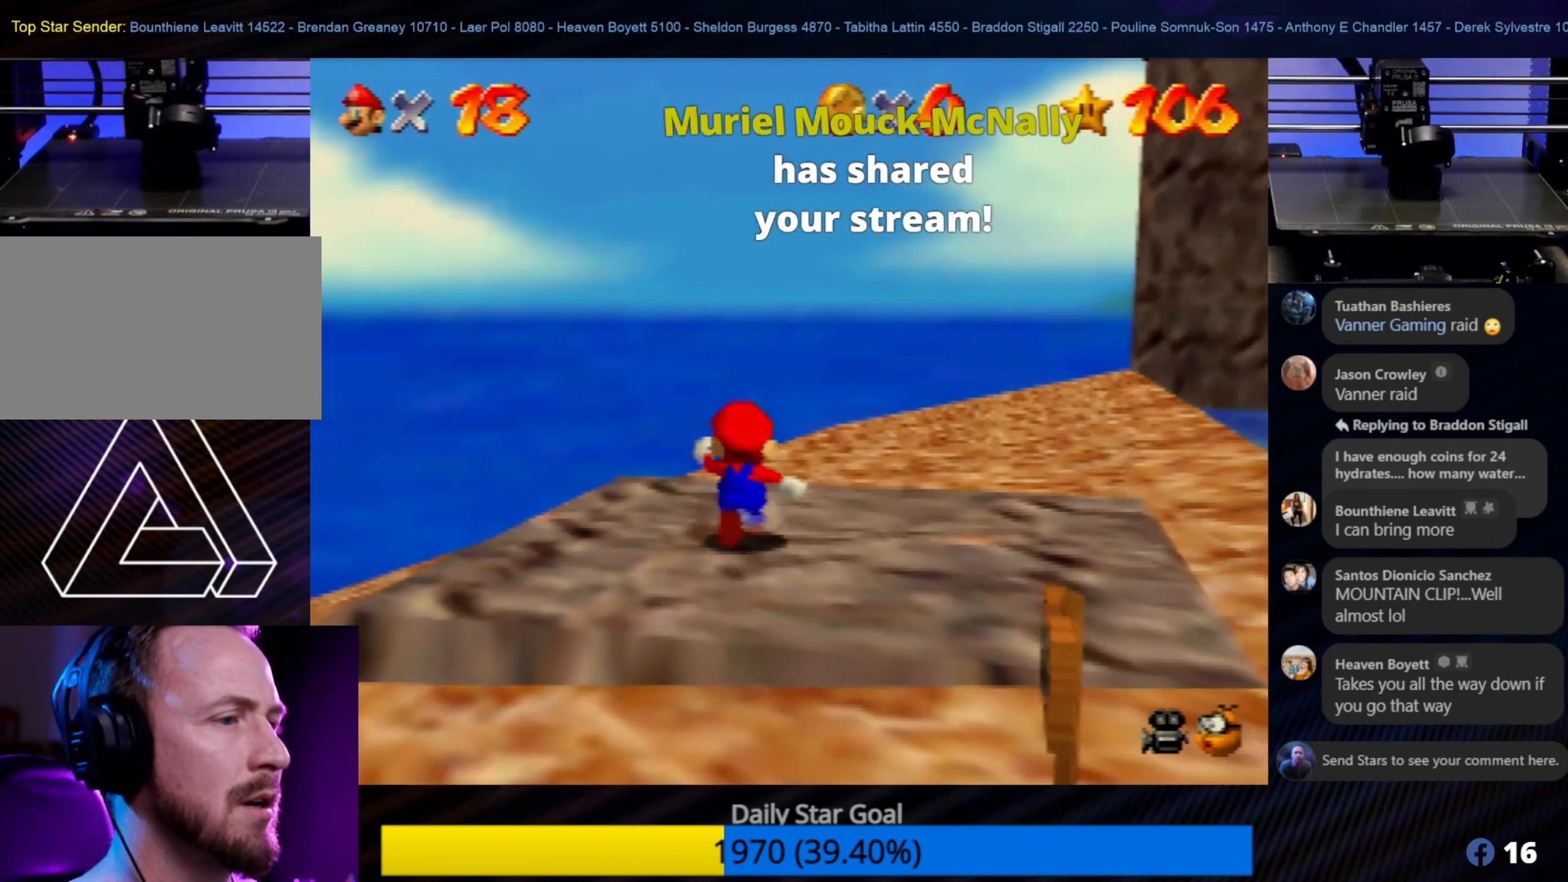
{"buttons": [], "left_stick": "up", "events": [[66, "left_stick", "up-right"], [300, "C_LEFT", "down"], [400, "C_LEFT", "up"], [433, "left_stick", "up"]]}
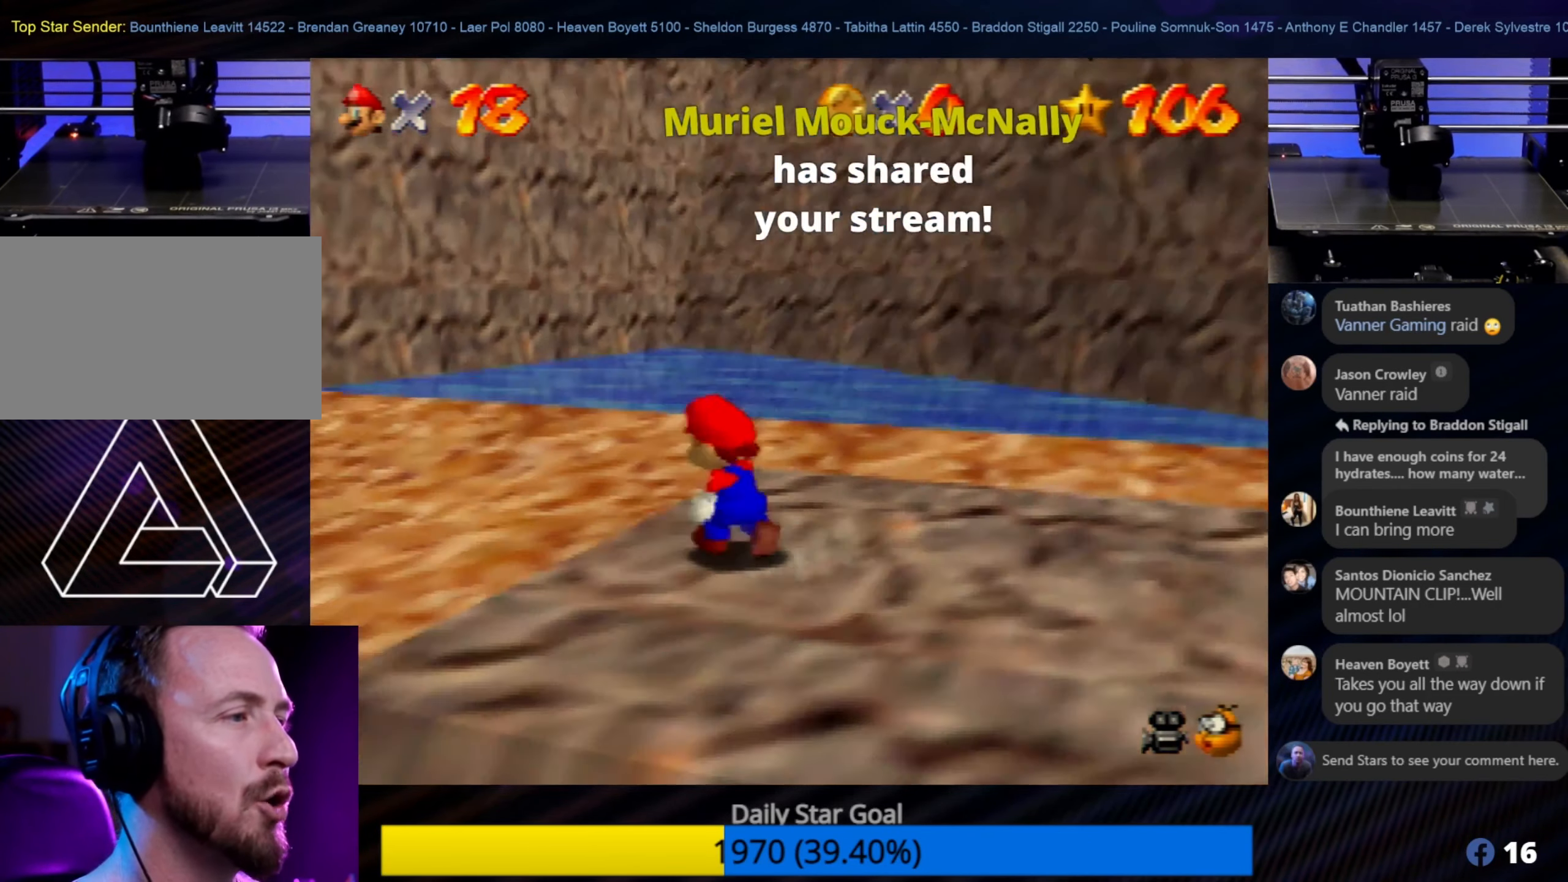
{"buttons": ["C_RIGHT"], "left_stick": "up-left", "events": [[200, "left_stick", "up-left"], [467, "C_RIGHT", "down"]]}
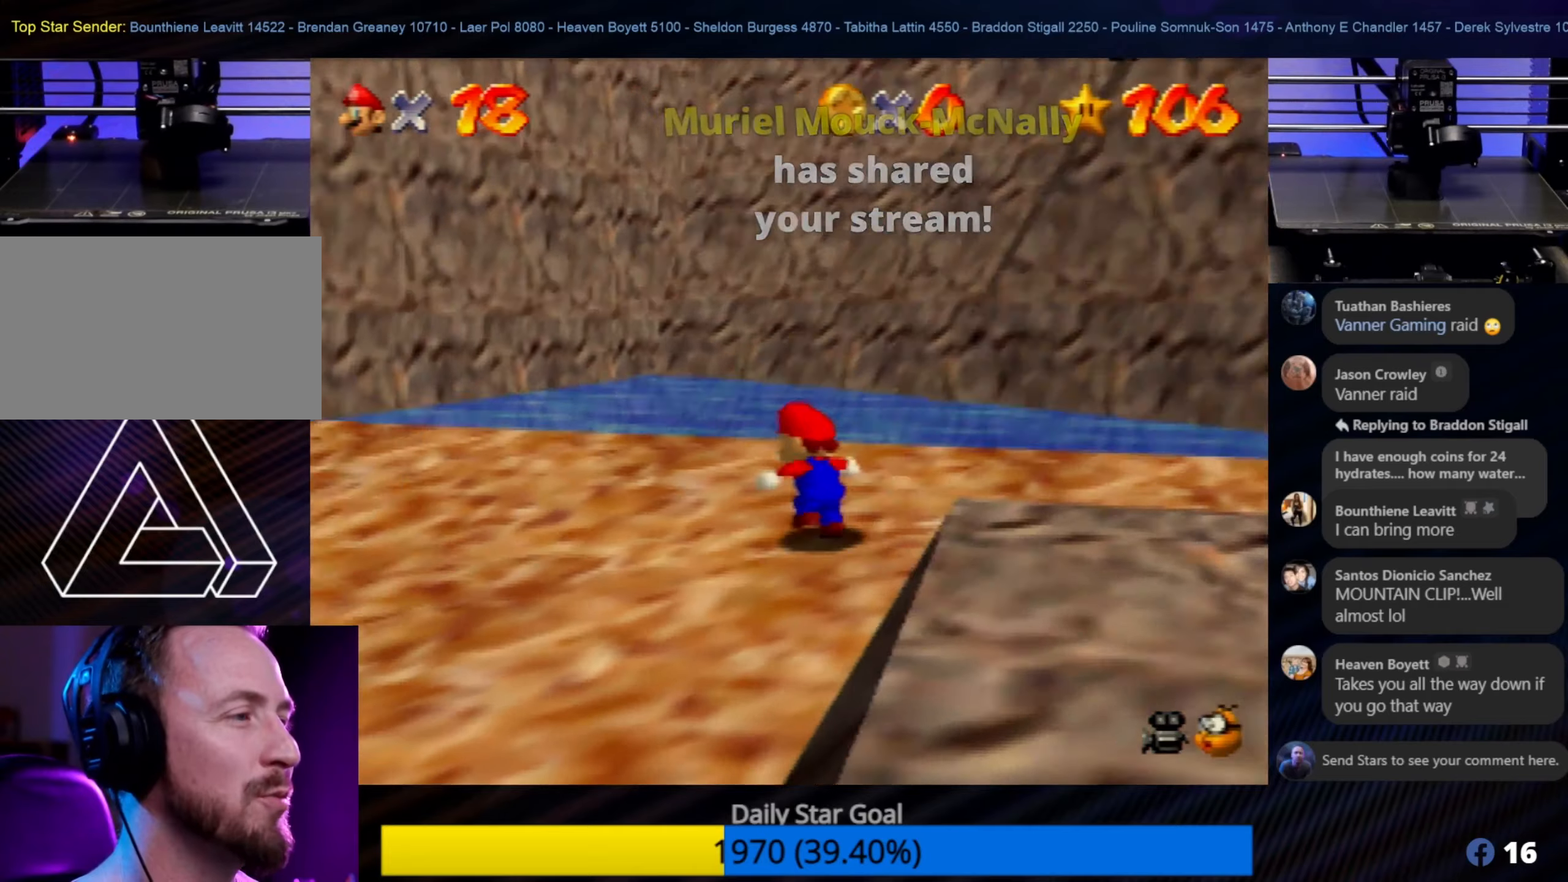
{"buttons": [], "left_stick": "up-left", "events": [[83, "C_RIGHT", "up"]]}
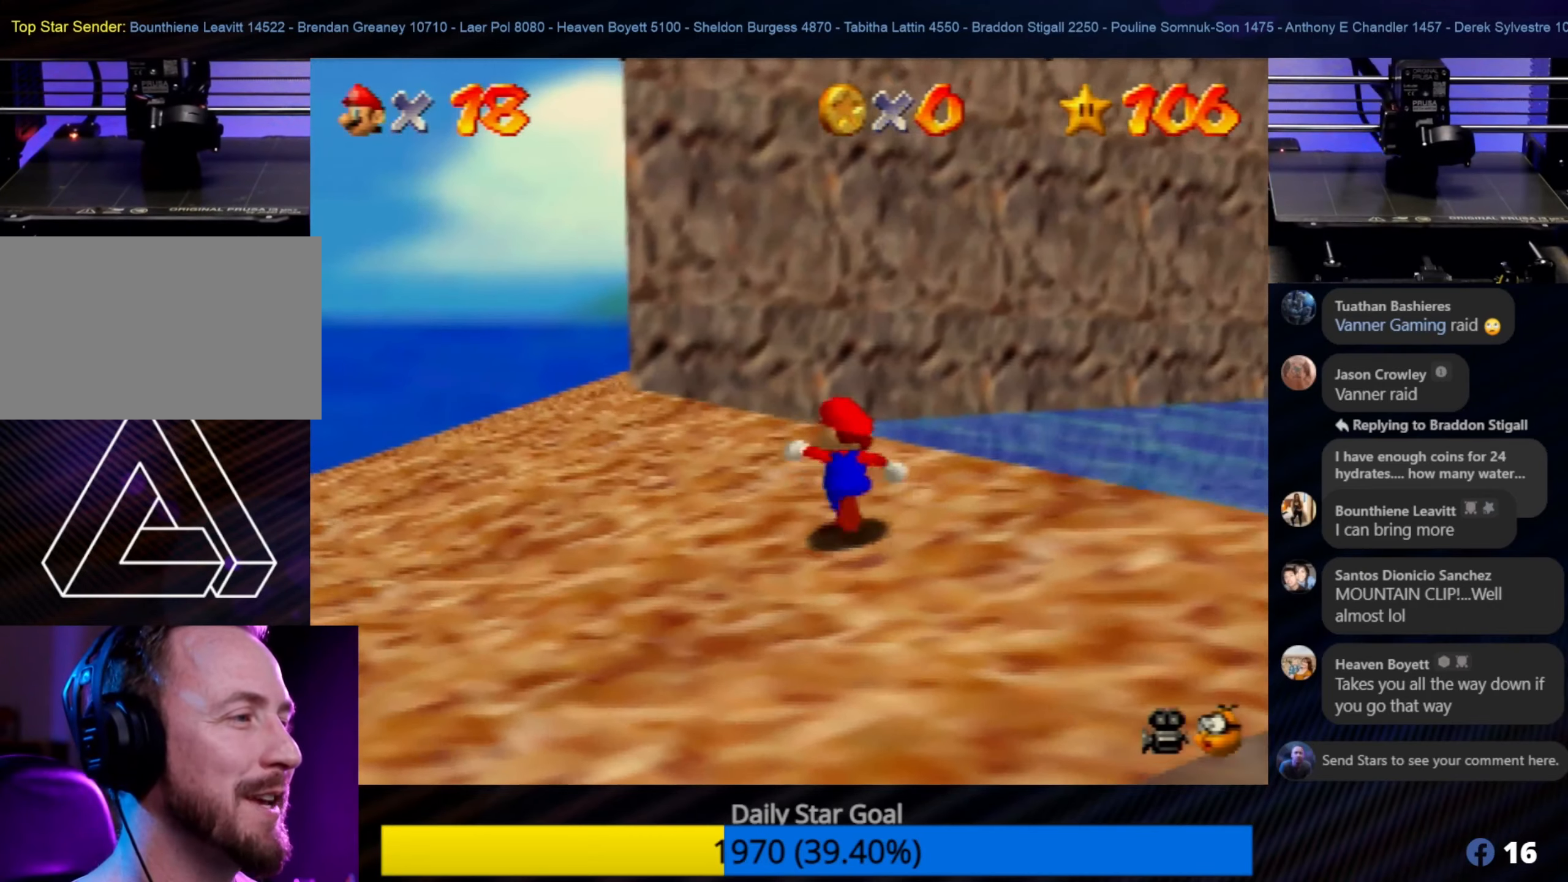
{"buttons": [], "left_stick": "up-left", "events": []}
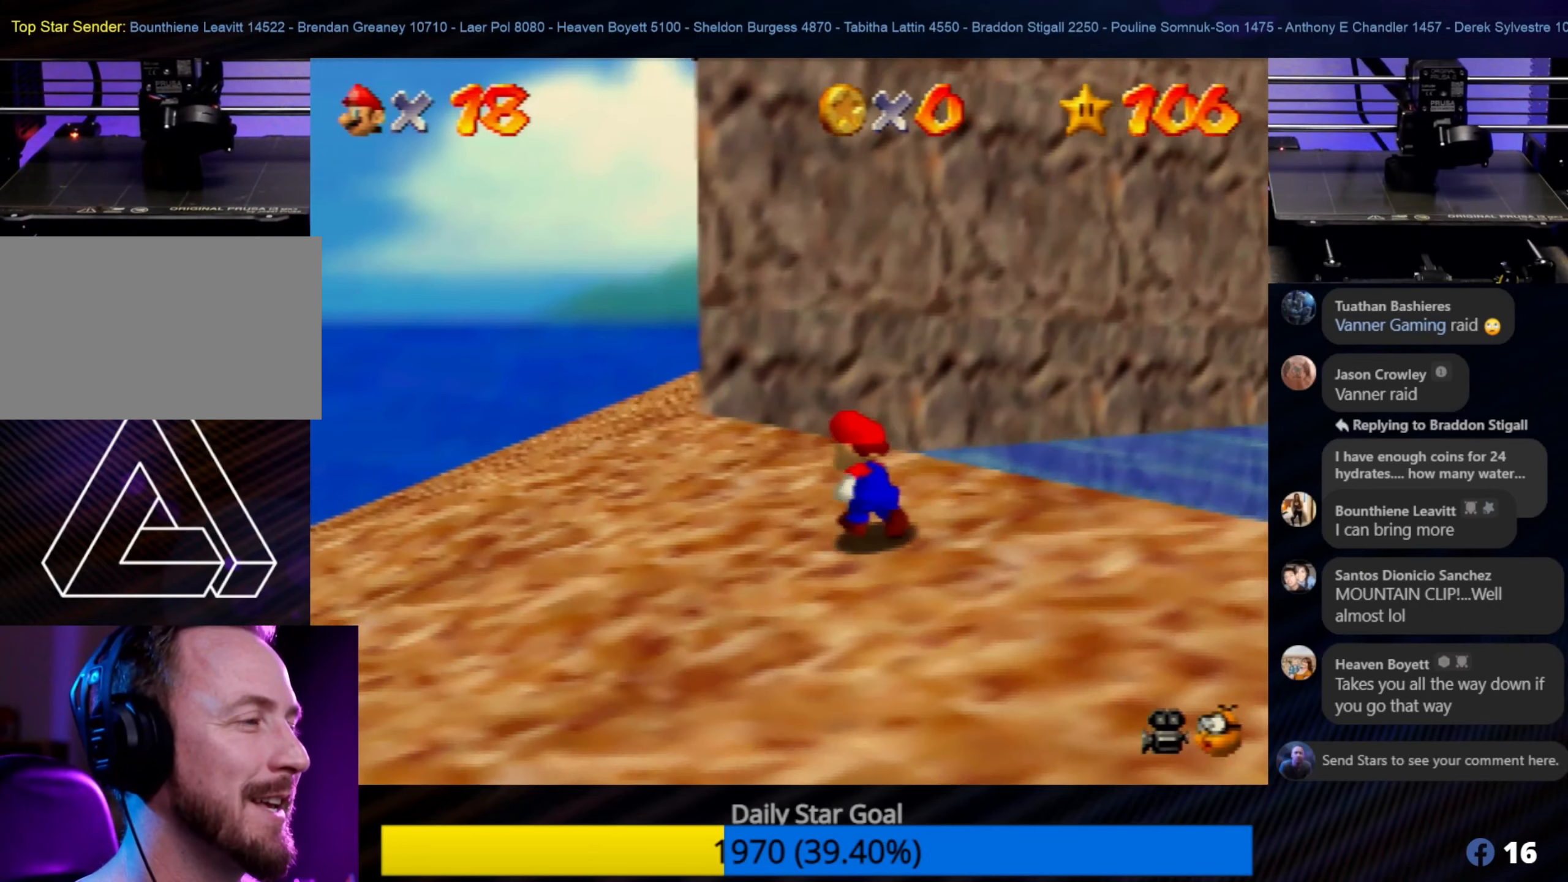
{"buttons": [], "left_stick": "up-left", "events": []}
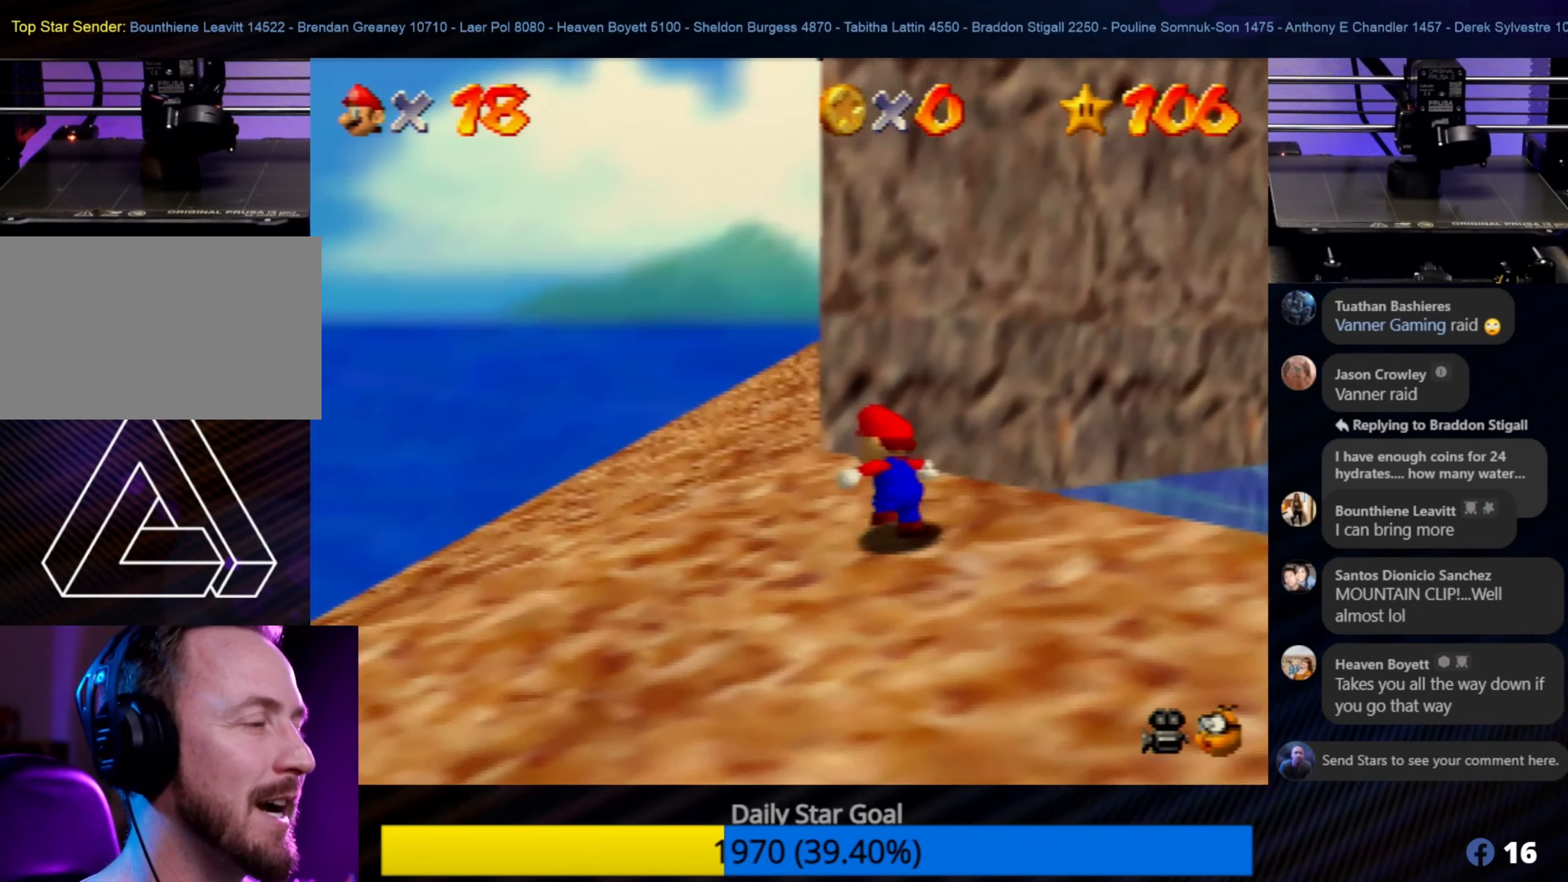
{"buttons": [], "left_stick": "up", "events": [[400, "left_stick", "up"]]}
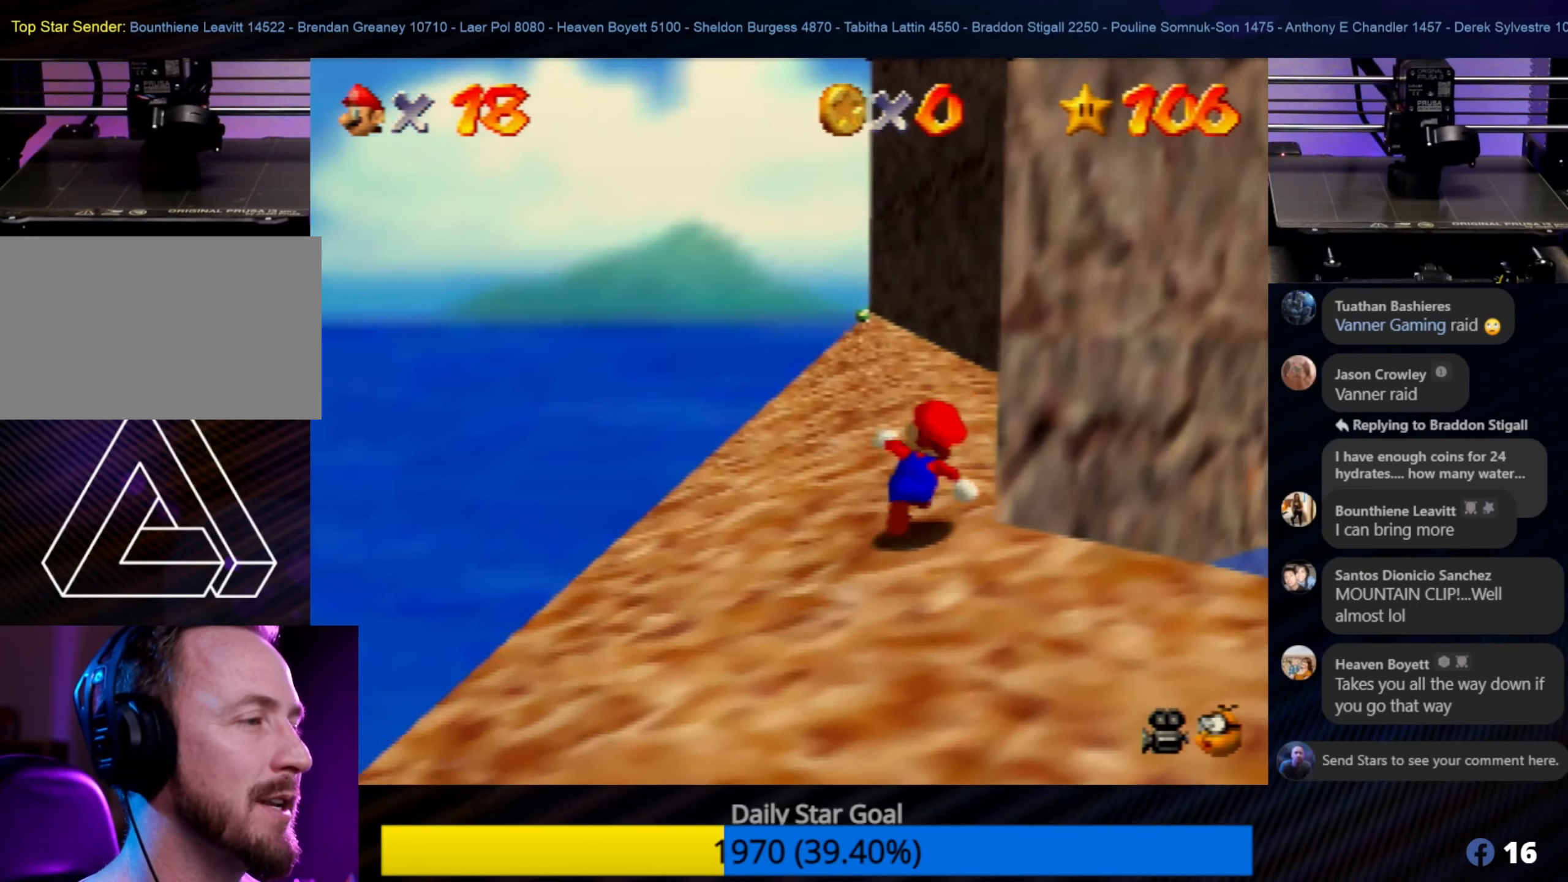
{"buttons": [], "left_stick": "up", "events": []}
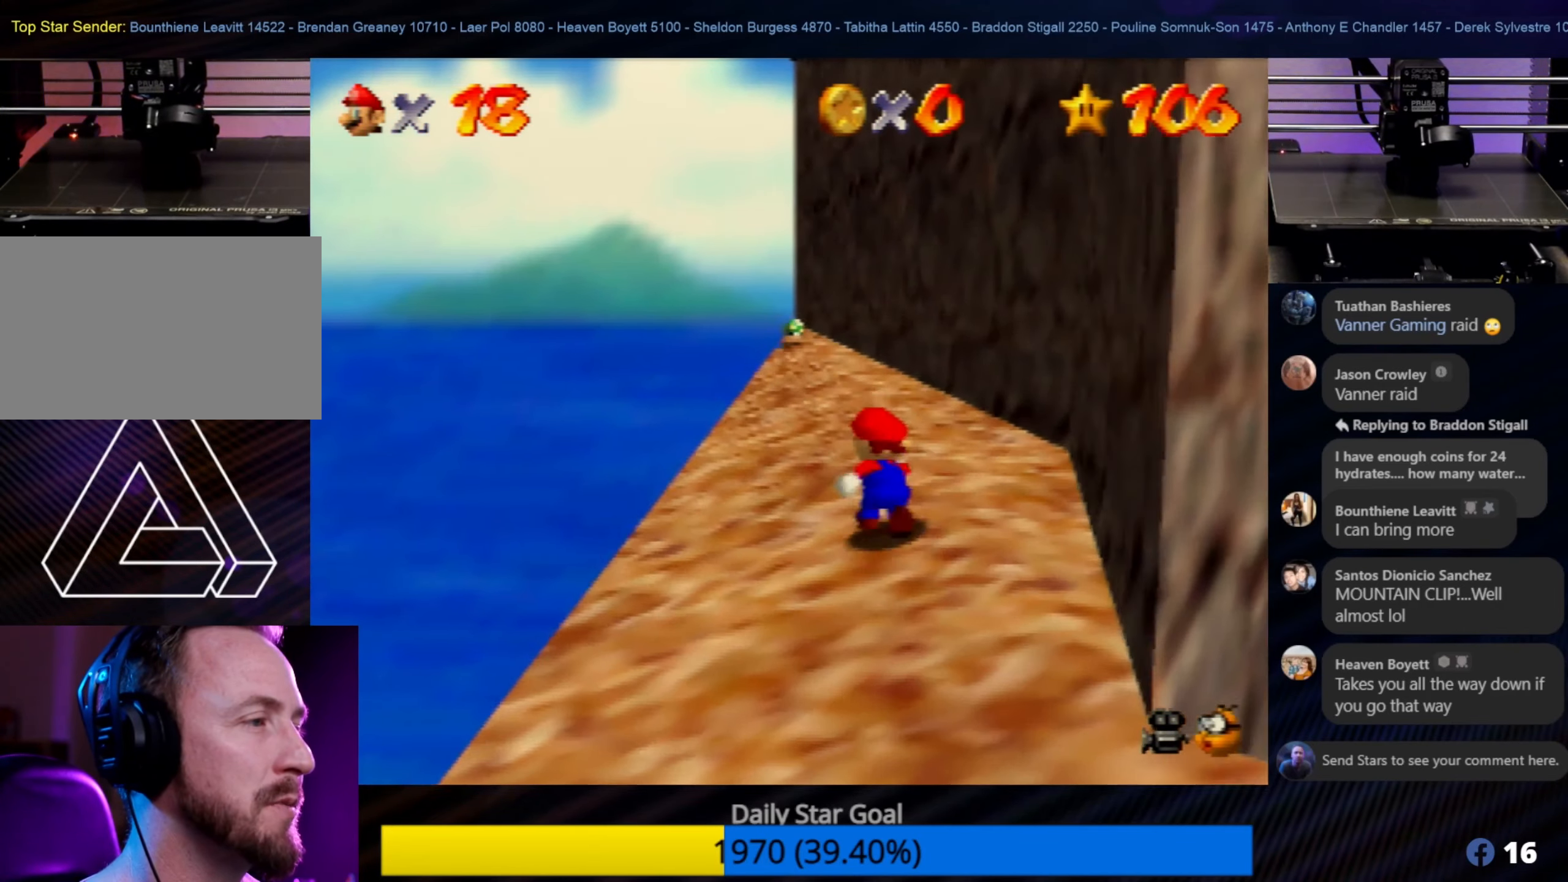
{"buttons": [], "left_stick": "up", "events": []}
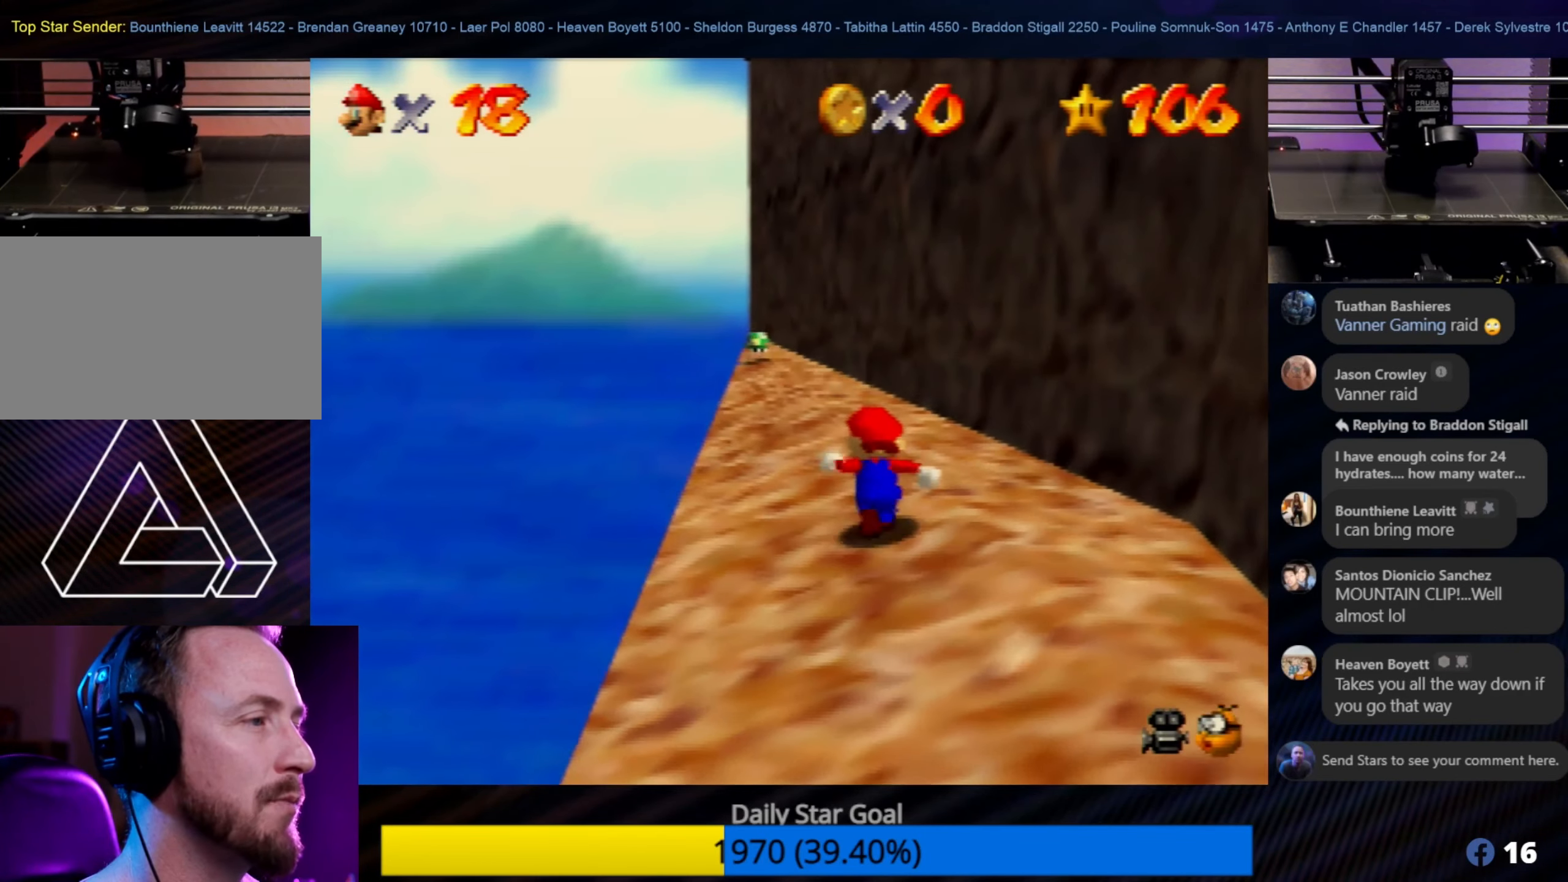
{"buttons": [], "left_stick": "up", "events": []}
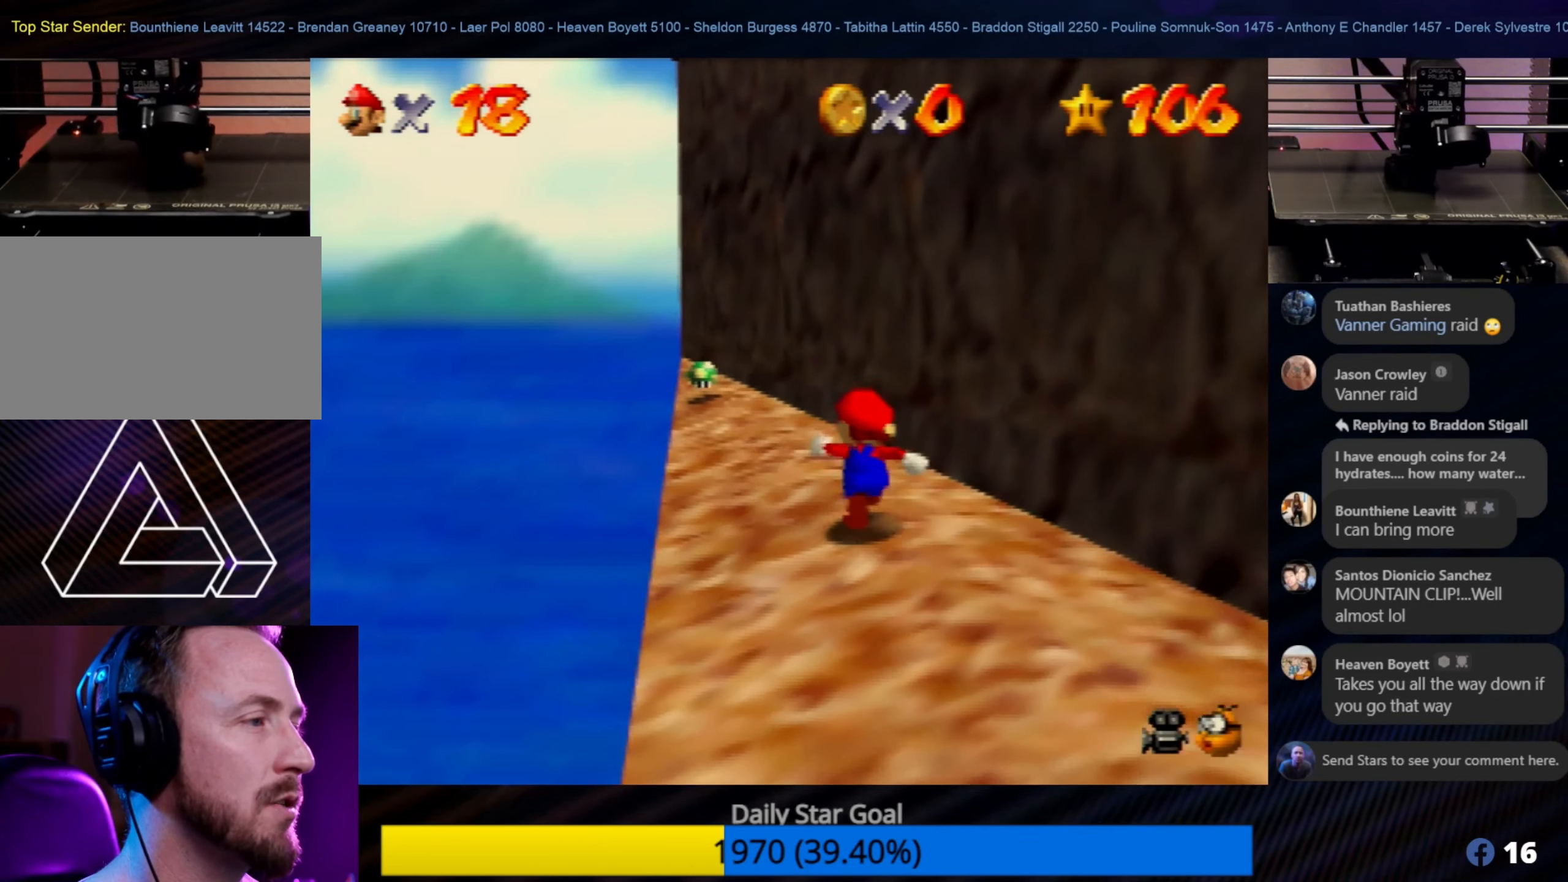
{"buttons": [], "left_stick": "up-left", "events": [[167, "left_stick", "up-left"]]}
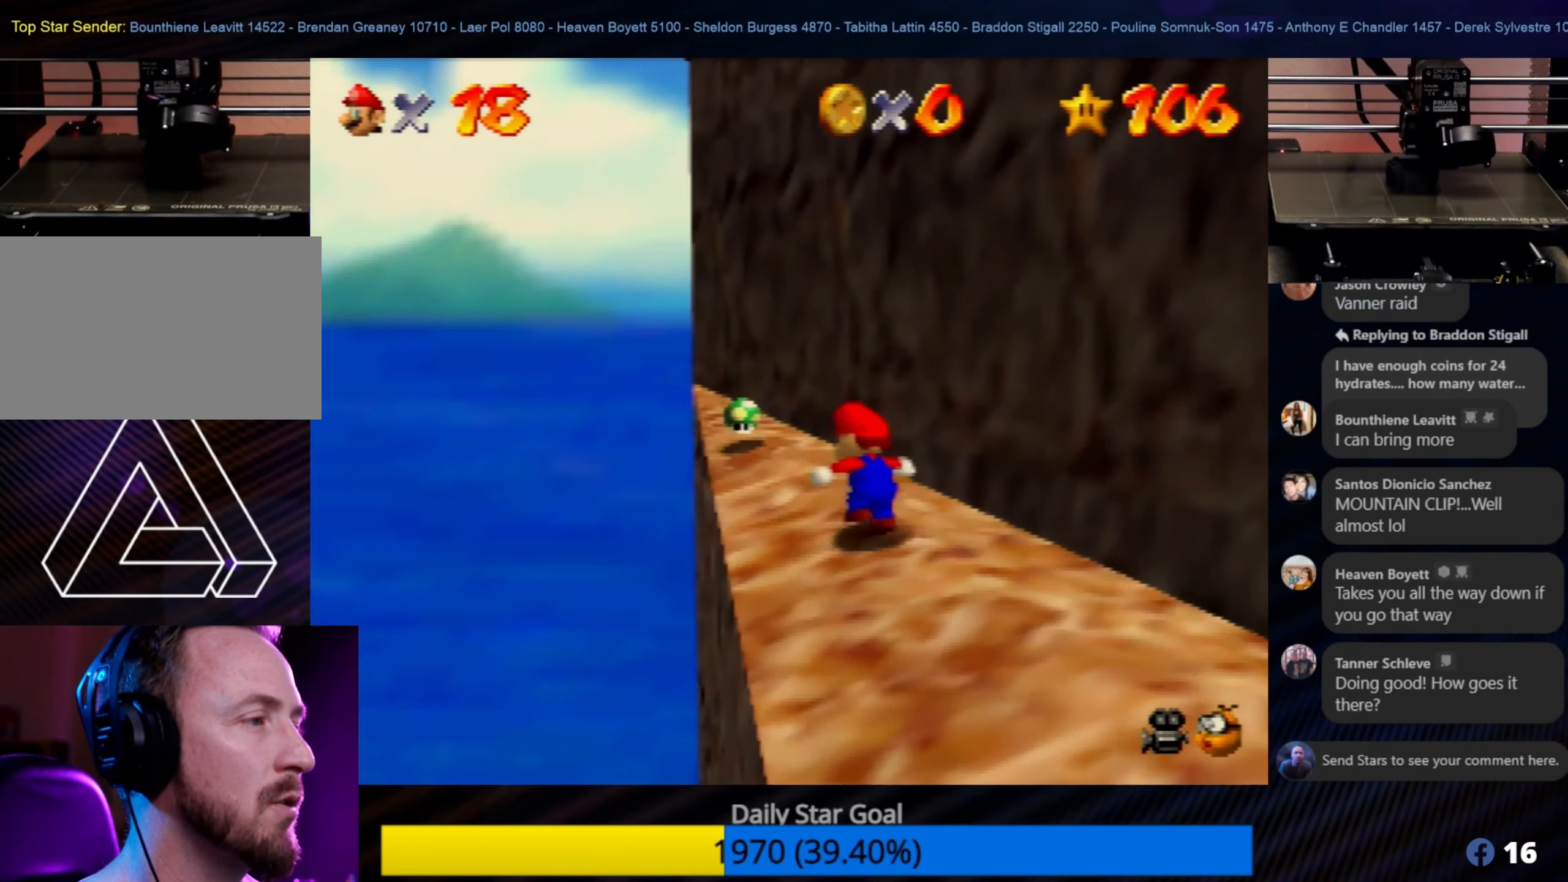
{"buttons": [], "left_stick": "up", "events": [[483, "left_stick", "up"]]}
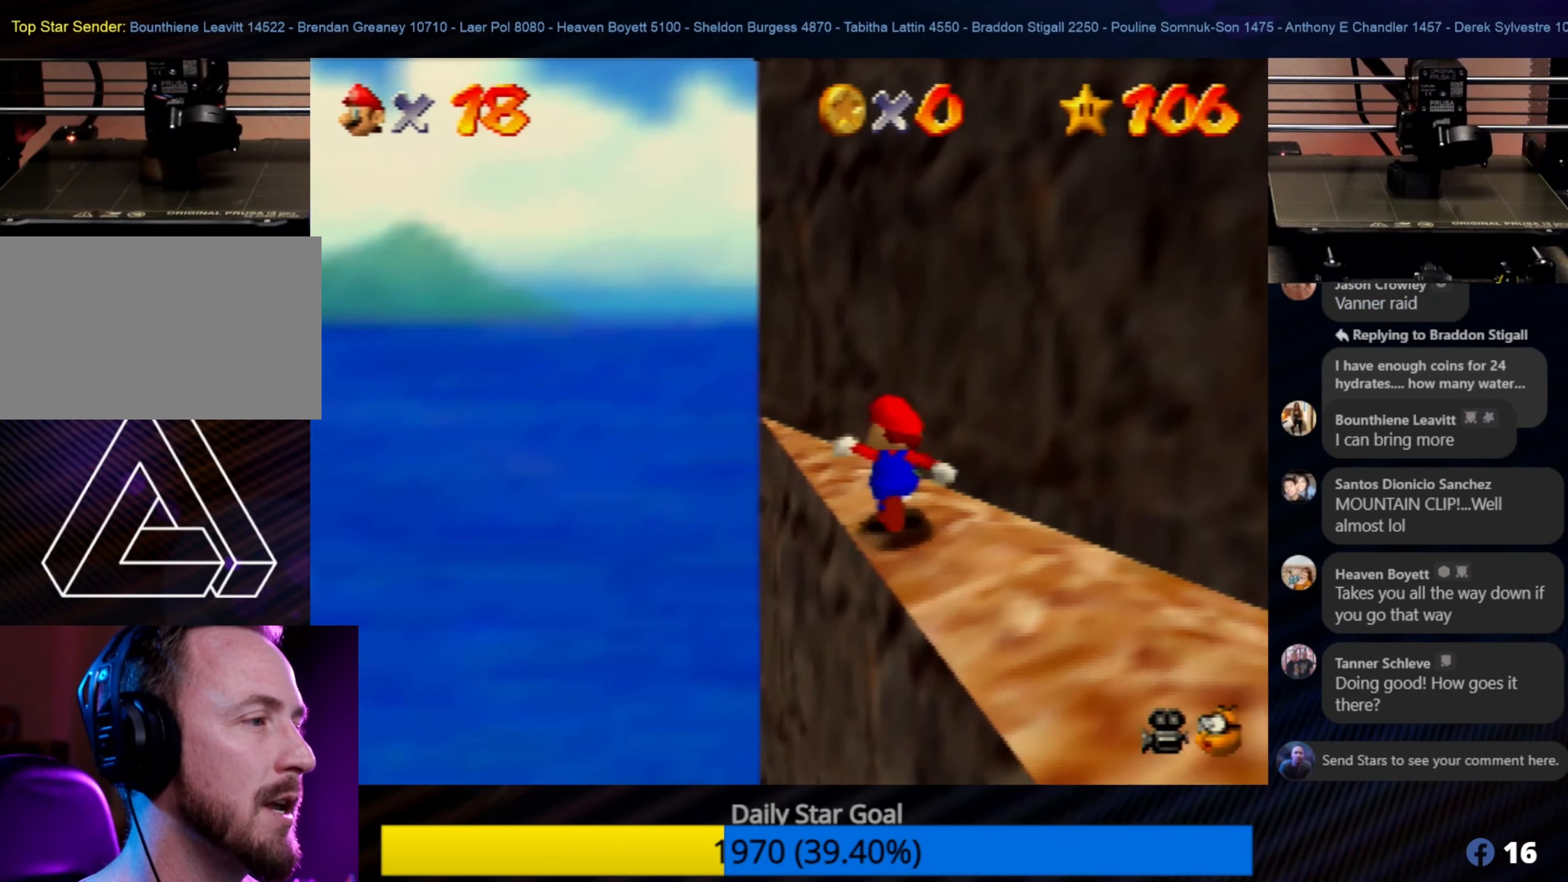
{"buttons": ["A"], "left_stick": "up-left", "events": [[217, "left_stick", "up-left"], [484, "A", "down"]]}
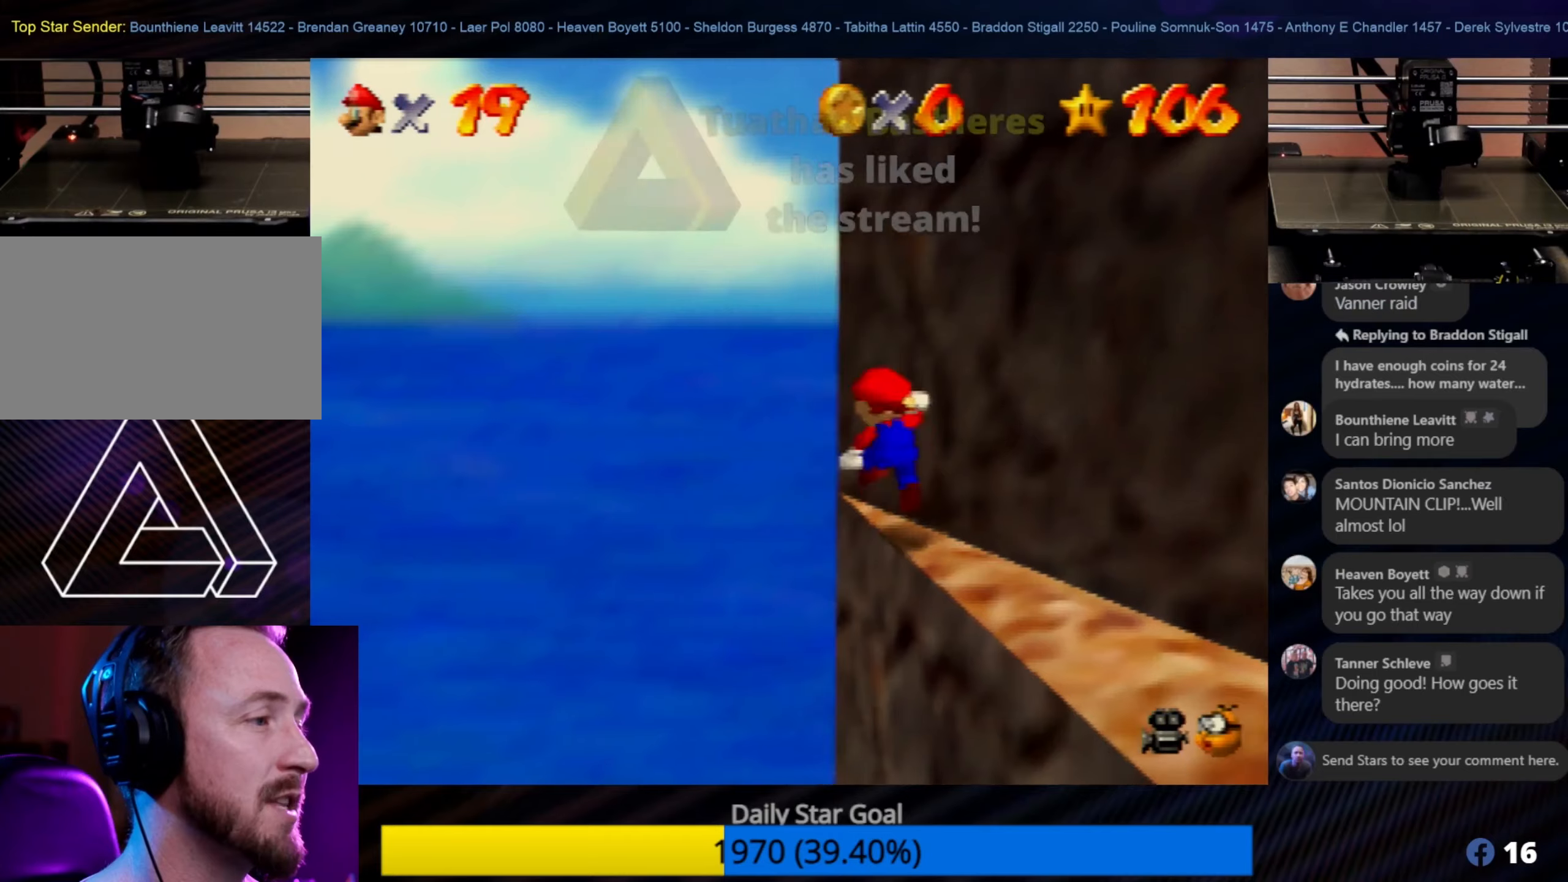
{"buttons": ["A"], "left_stick": "up-right", "events": [[17, "left_stick", "up"], [350, "left_stick", "up-right"]]}
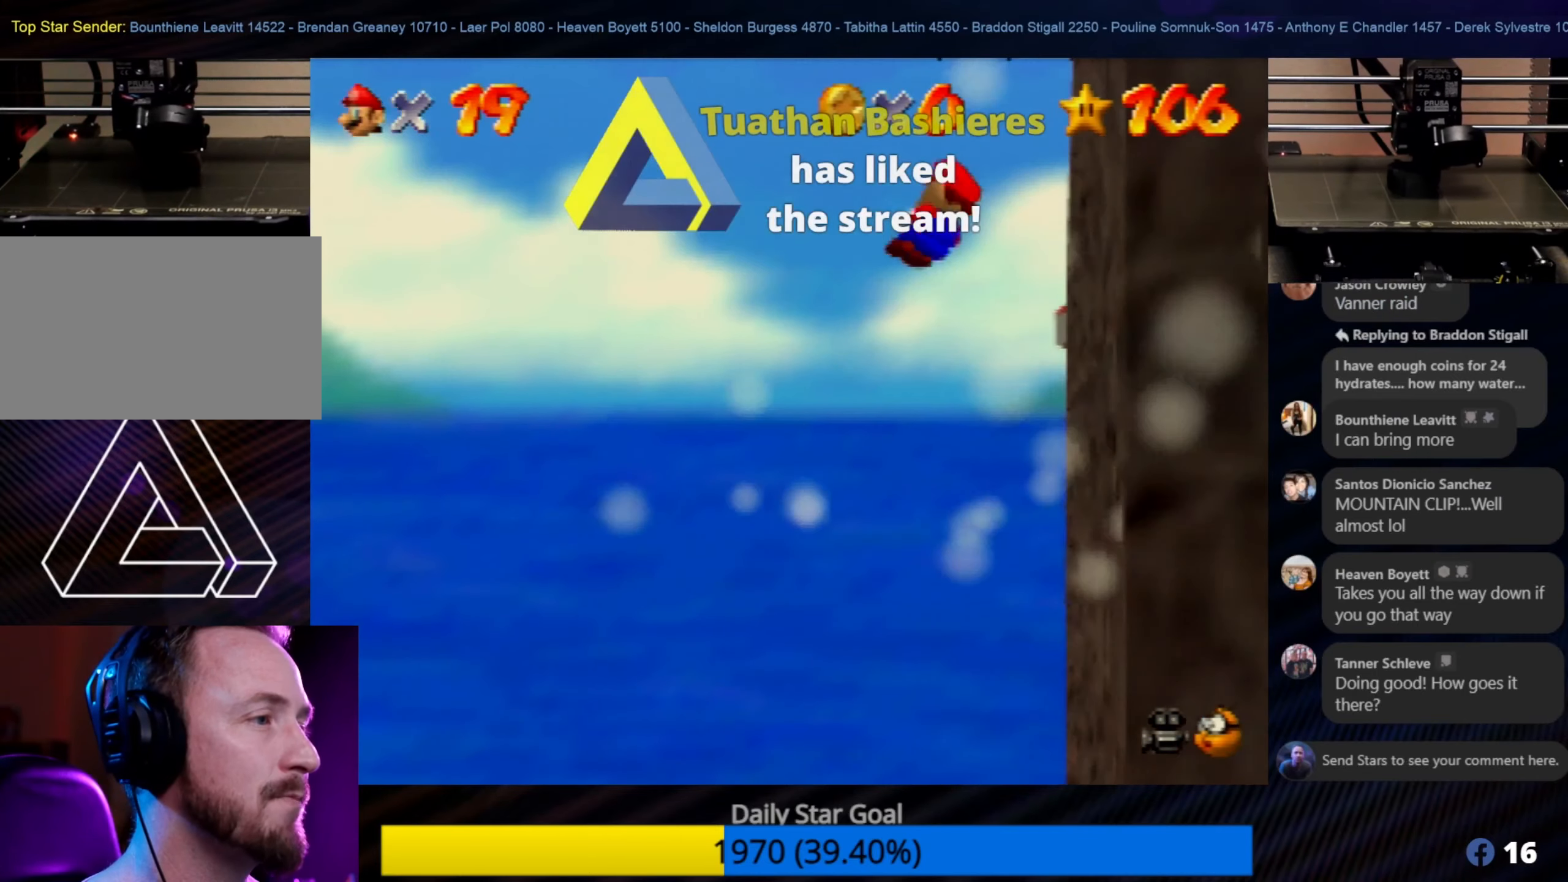
{"buttons": ["C_LEFT"], "left_stick": "up-right", "events": [[84, "A", "up"], [484, "C_LEFT", "down"]]}
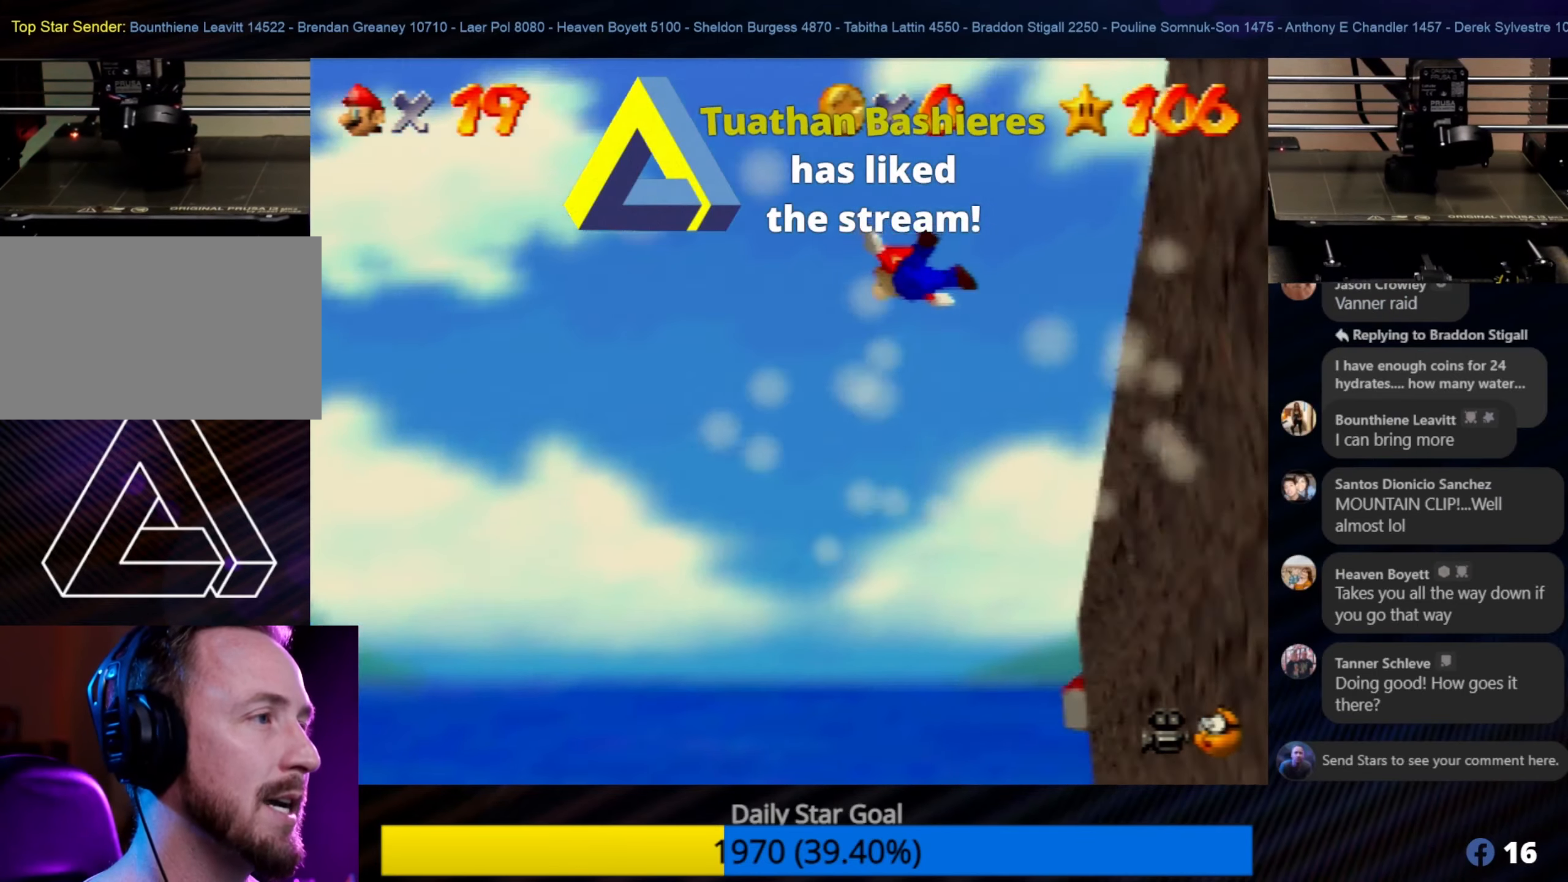
{"buttons": [], "left_stick": "up", "events": [[117, "C_LEFT", "up"], [184, "C_LEFT", "down"], [284, "C_LEFT", "up"], [417, "left_stick", "up"]]}
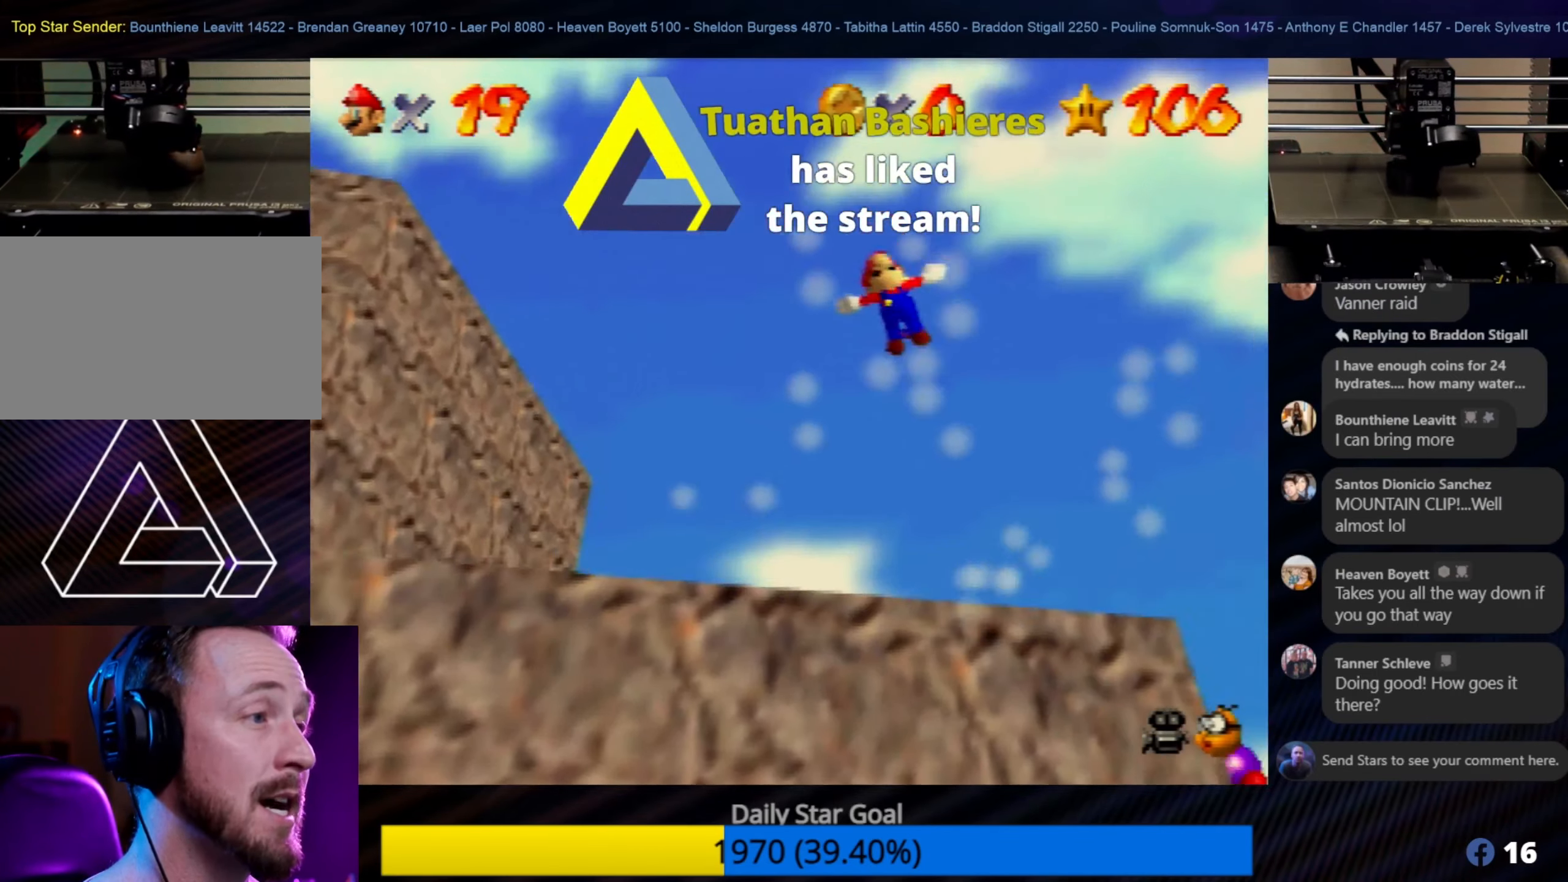
{"buttons": [], "left_stick": "up-left", "events": [[300, "left_stick", "up-left"]]}
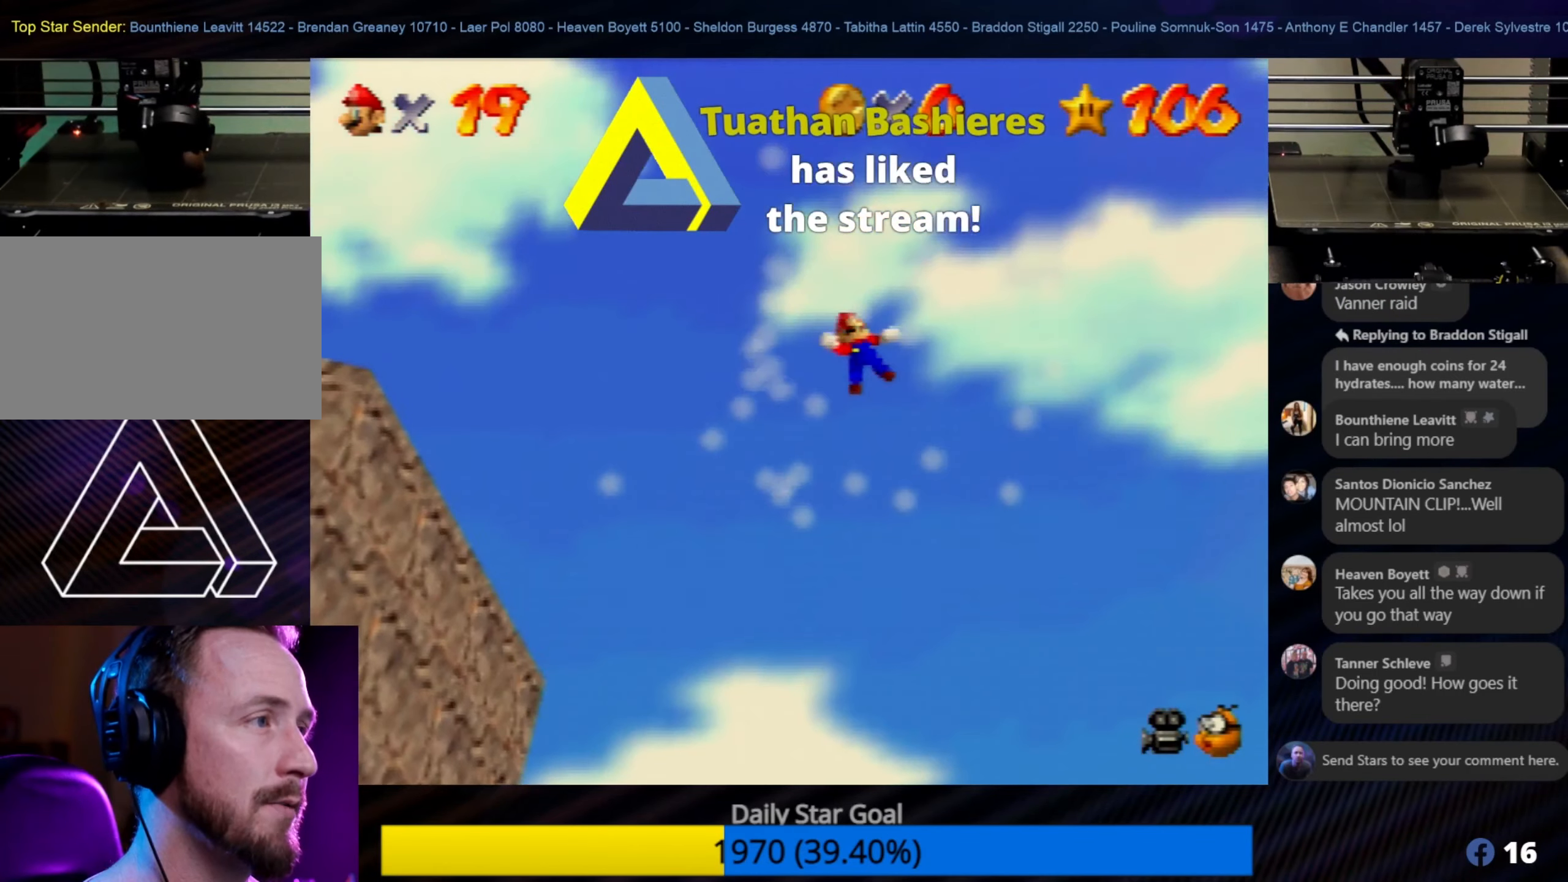
{"buttons": [], "left_stick": "up-left", "events": []}
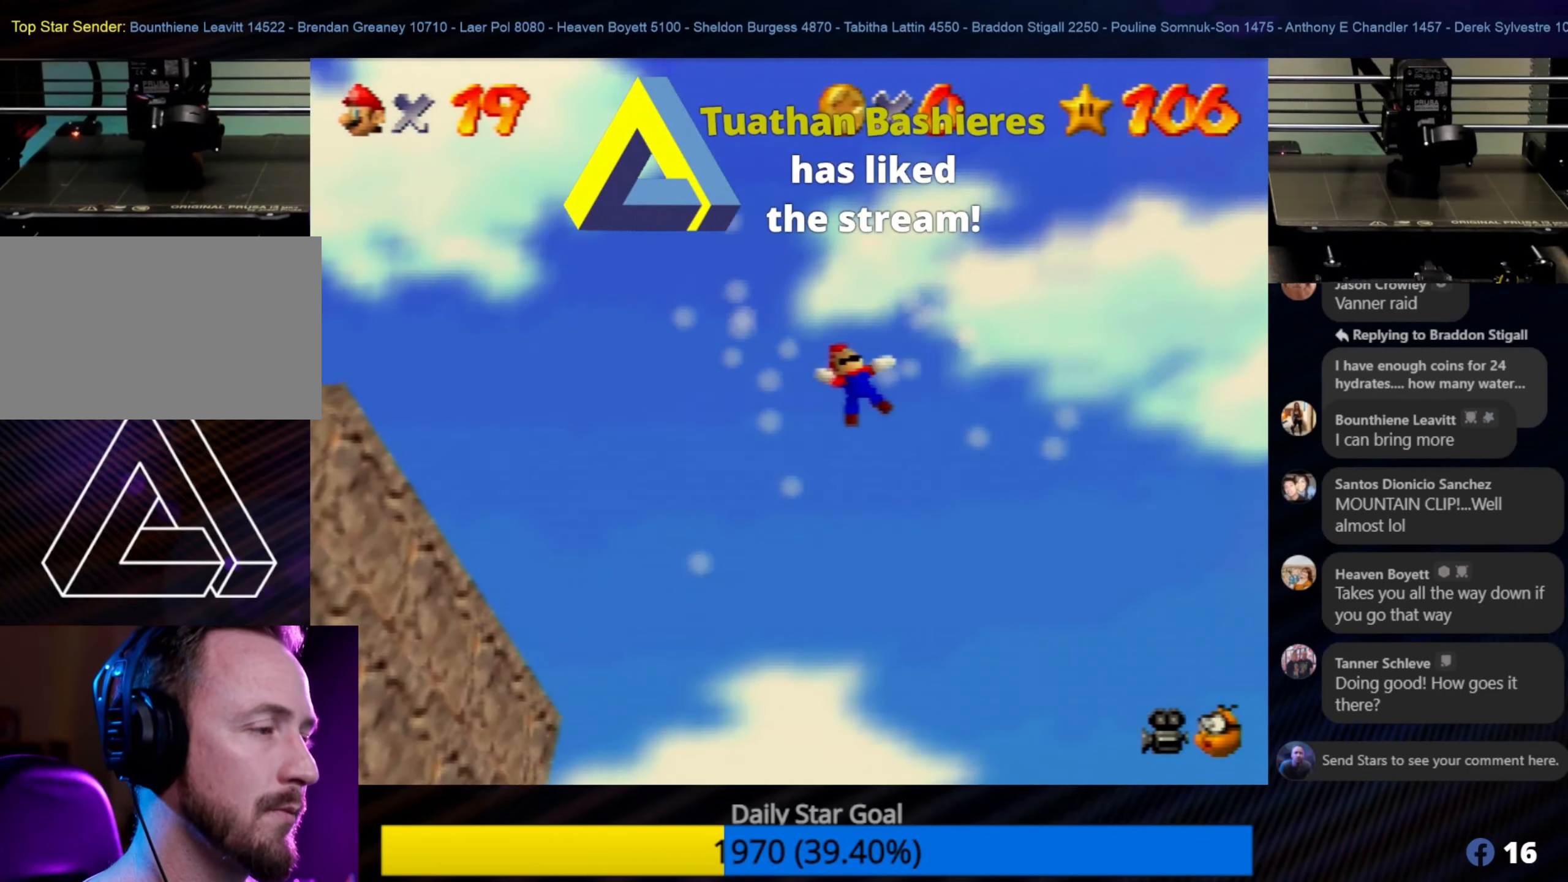
{"buttons": [], "left_stick": "up-left", "events": []}
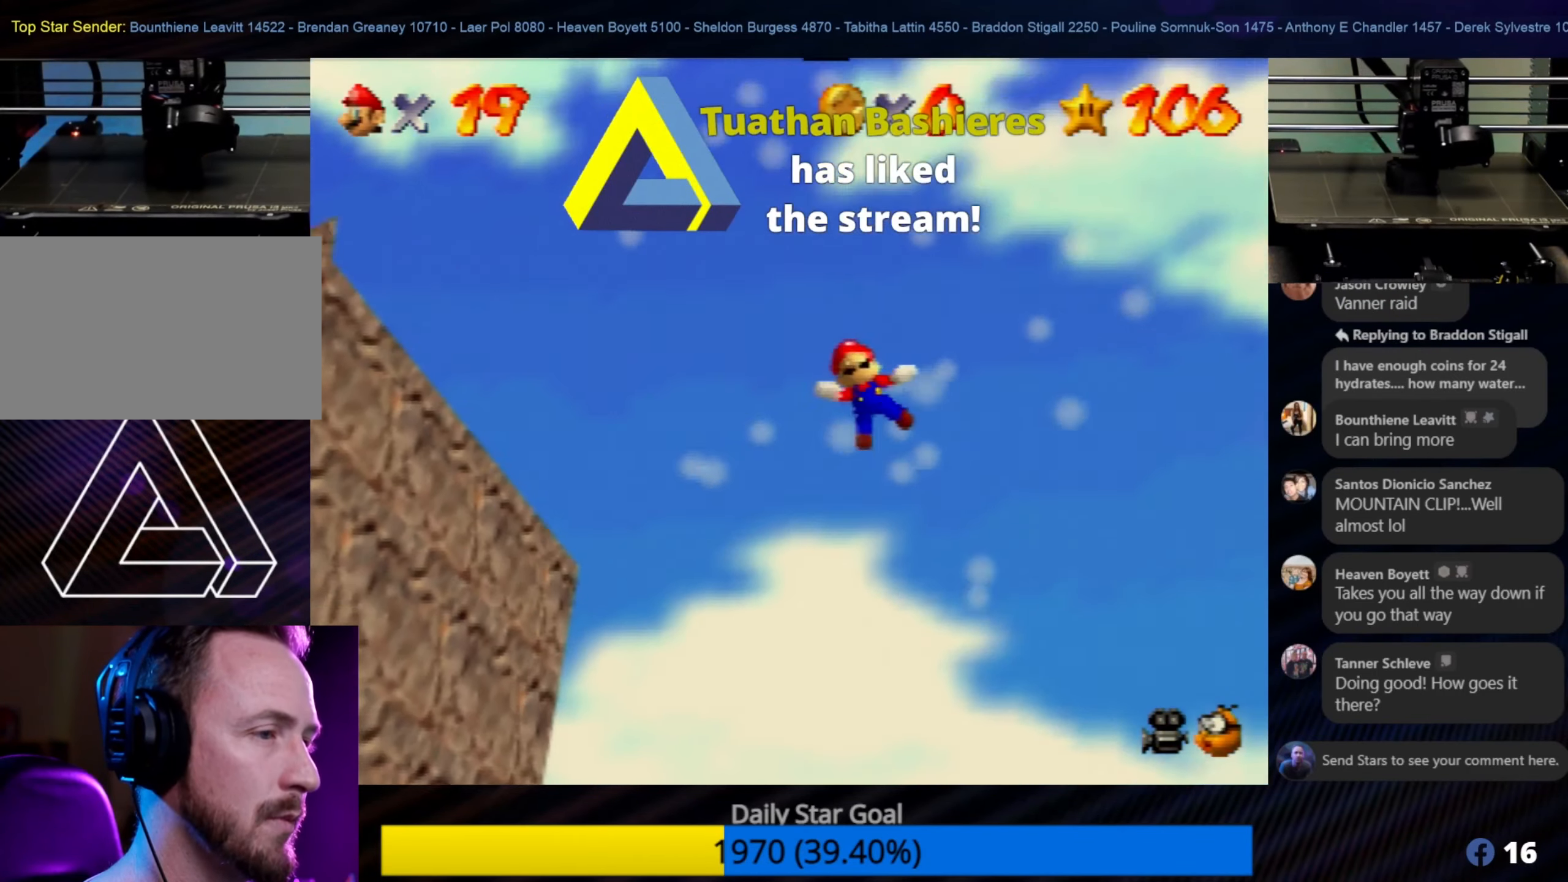
{"buttons": [], "left_stick": "up-left", "events": []}
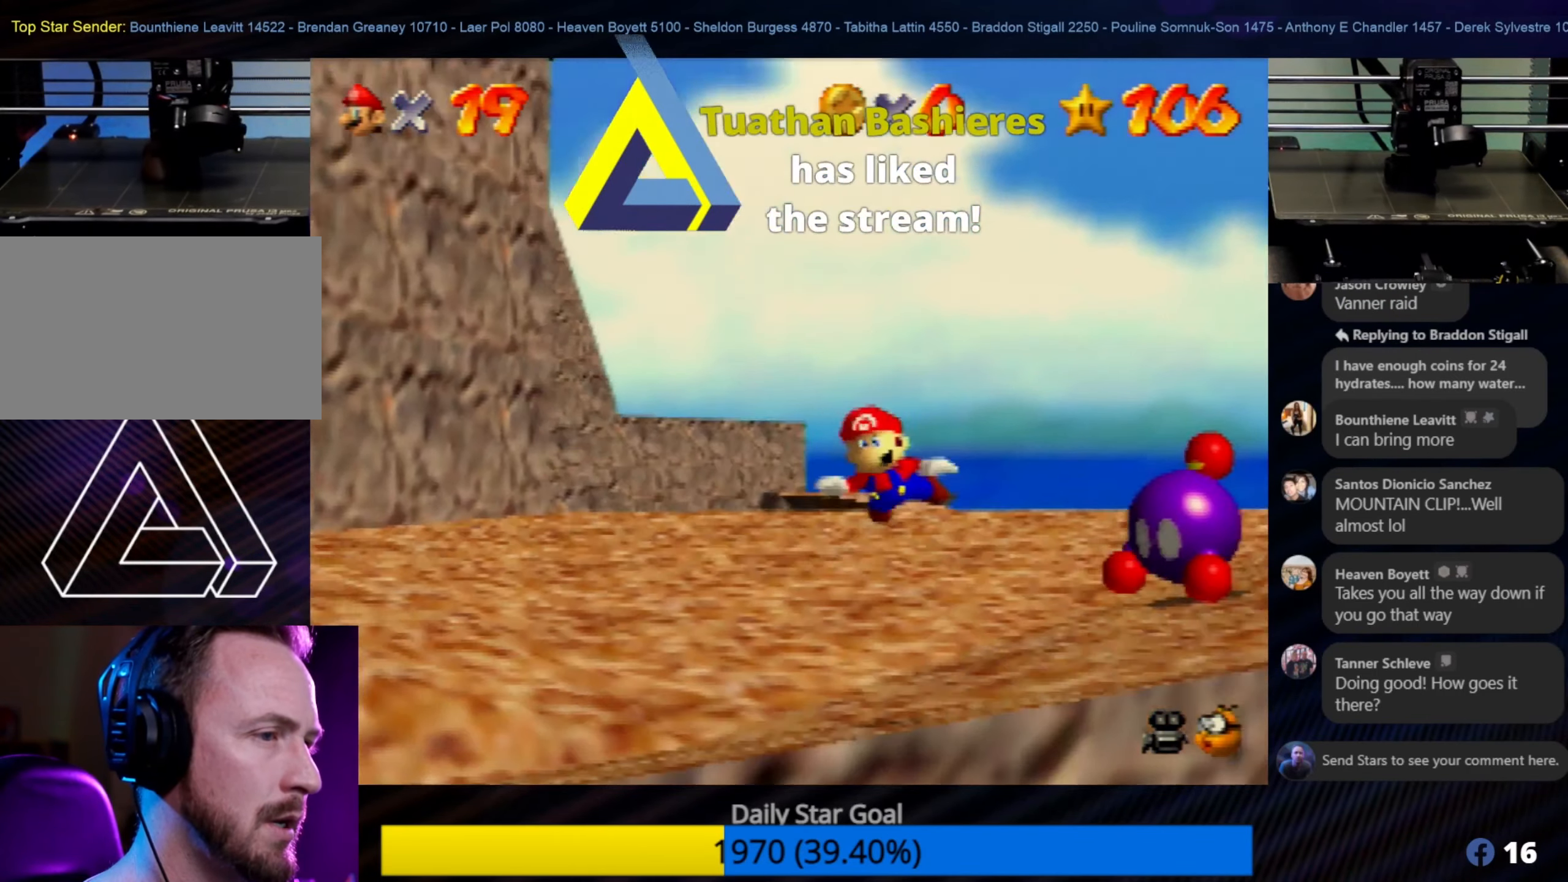
{"buttons": [], "left_stick": "up-left", "events": []}
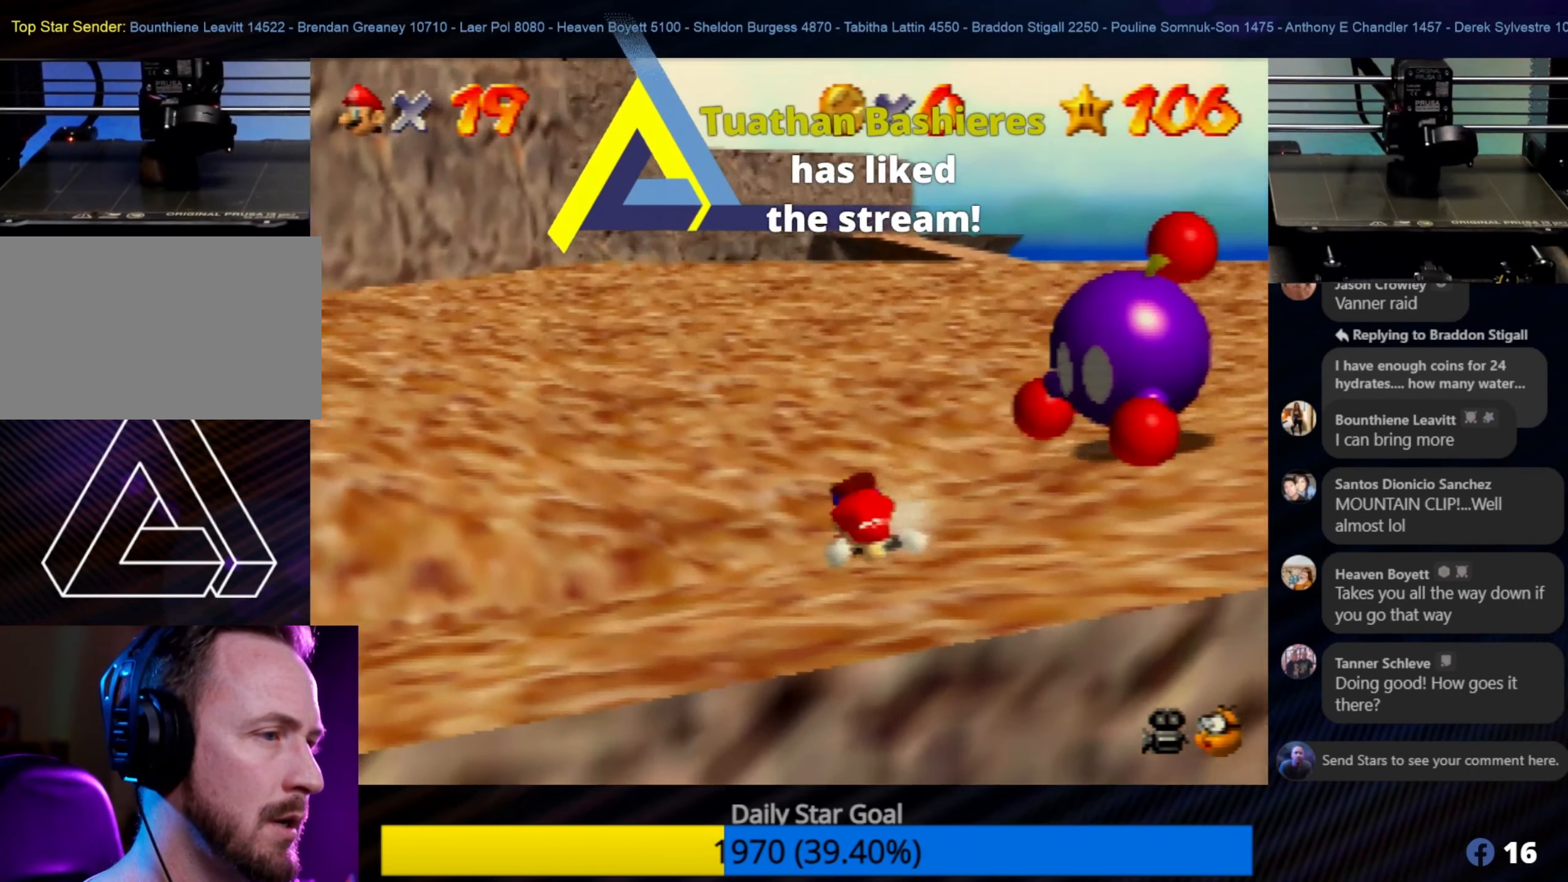
{"buttons": ["A"], "left_stick": "up-left", "events": [[200, "A", "down"], [350, "A", "up"], [417, "A", "down"]]}
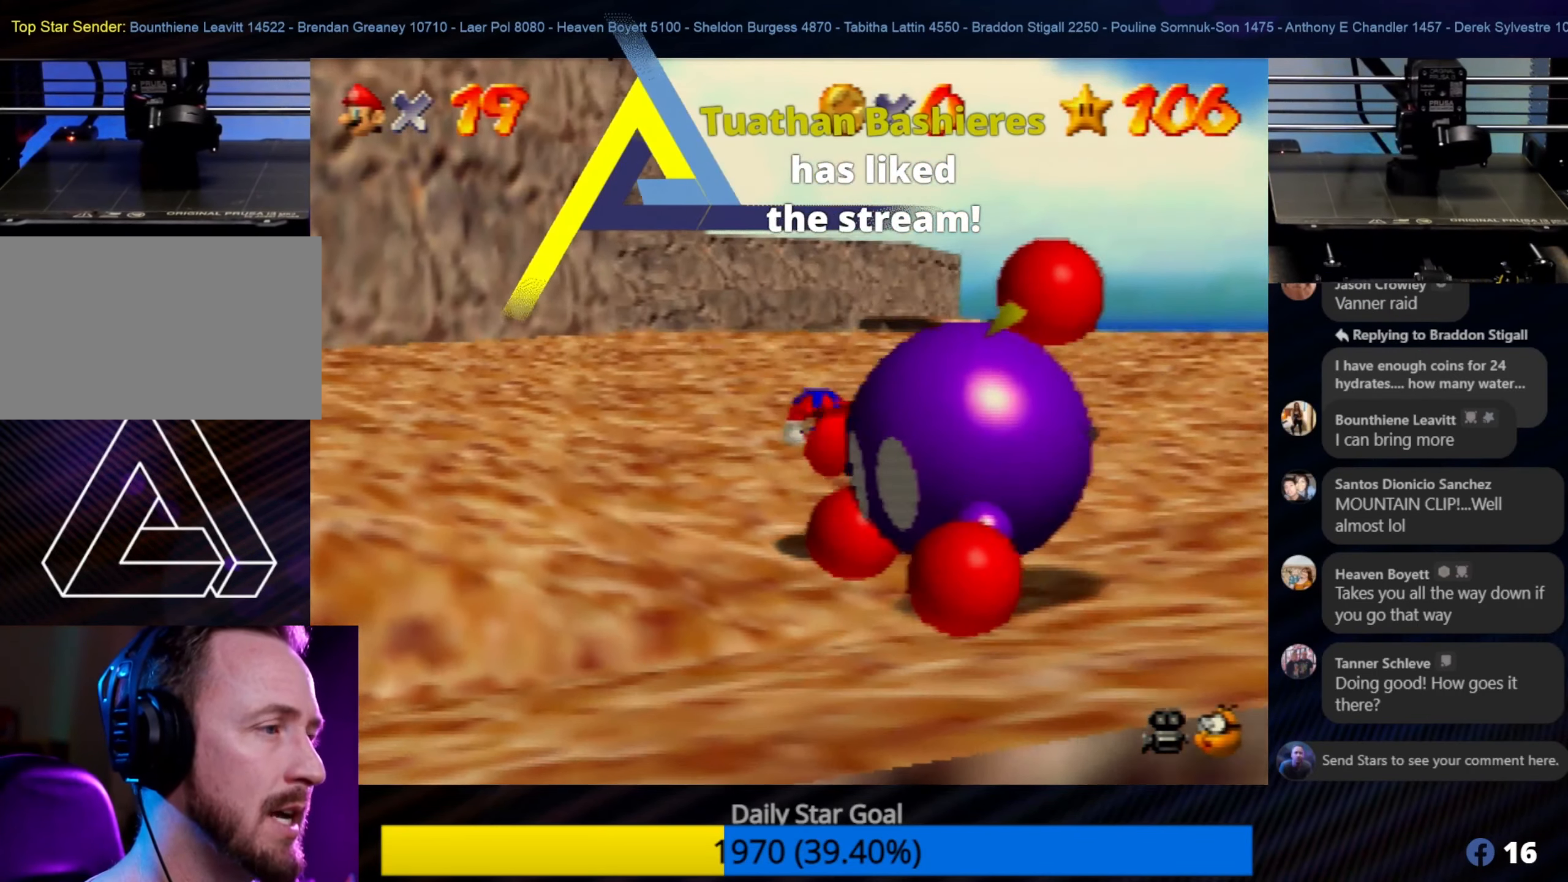
{"buttons": [], "left_stick": "up-right", "events": [[50, "A", "up"], [117, "A", "down"], [167, "left_stick", "up"], [200, "A", "up"], [467, "left_stick", "up-right"]]}
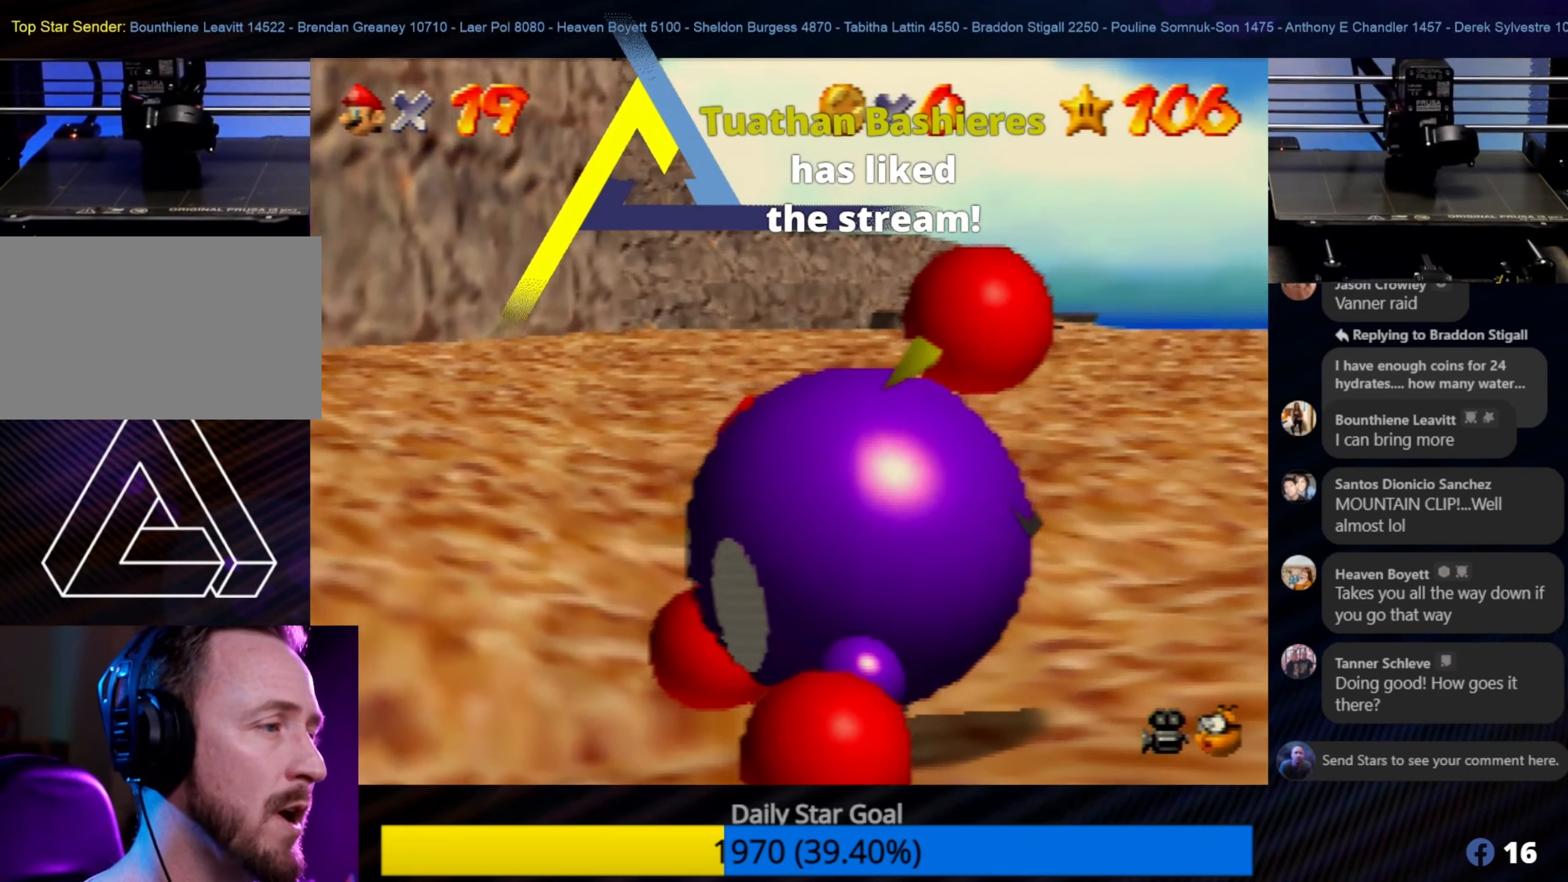
{"buttons": [], "left_stick": "up-right", "events": []}